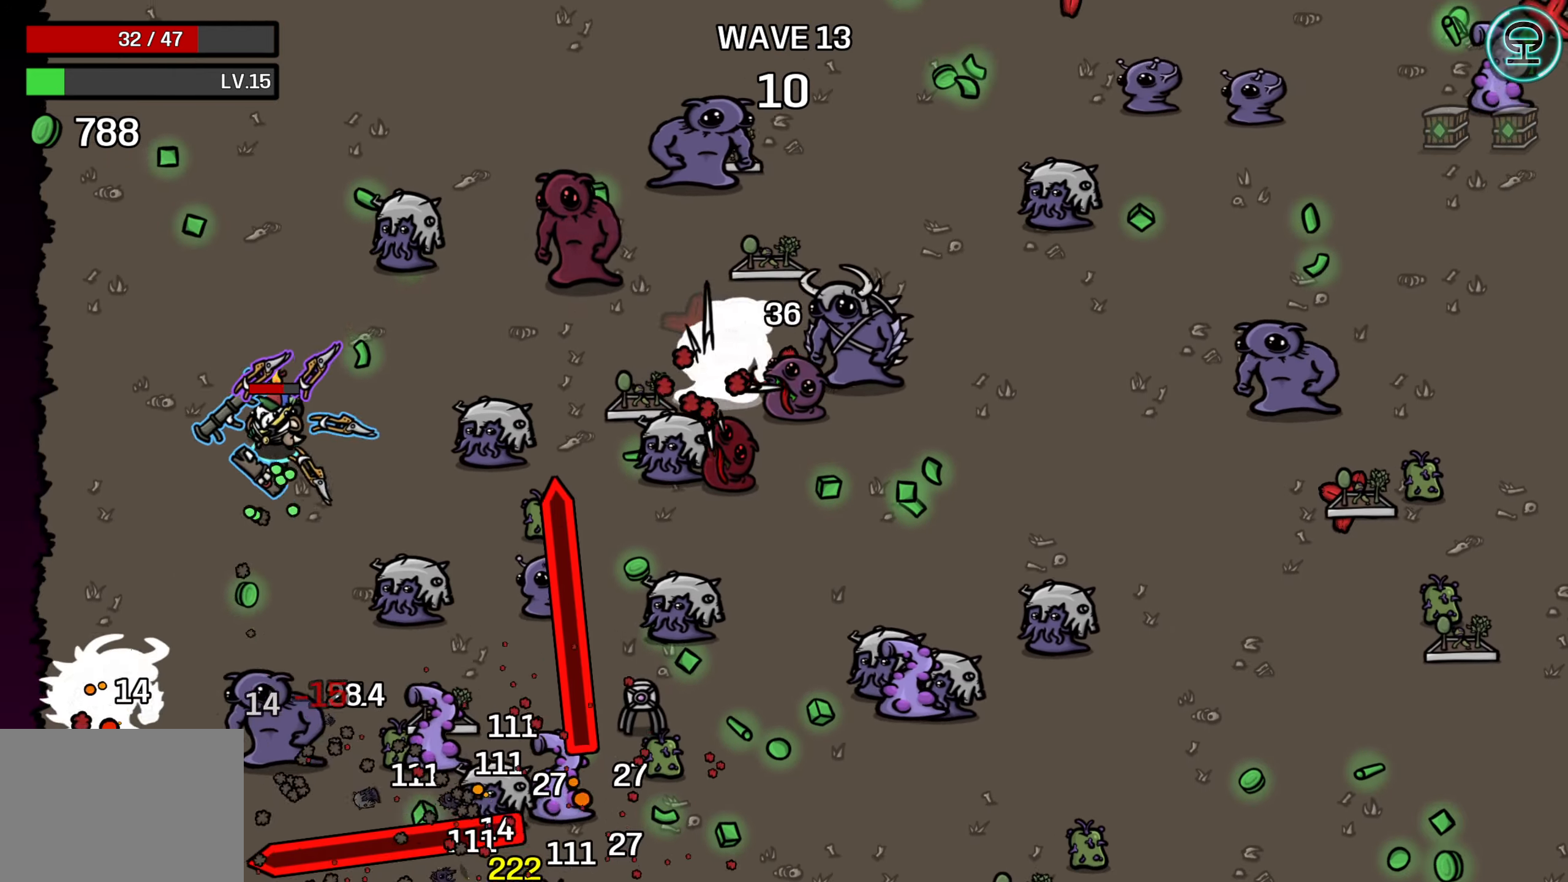
Gameplay with a controller (Xbox layout); each line is a JSON object with the inputs held at the frame after it. "events" lists button and stick changes between this image and that frame as [ms after this image, input, new state], when the widget could be followed in between. Not read: L3 R3 right_stick.
{"buttons": [], "left_stick": "up-right", "events": [[383, "left_stick", "up-right"]]}
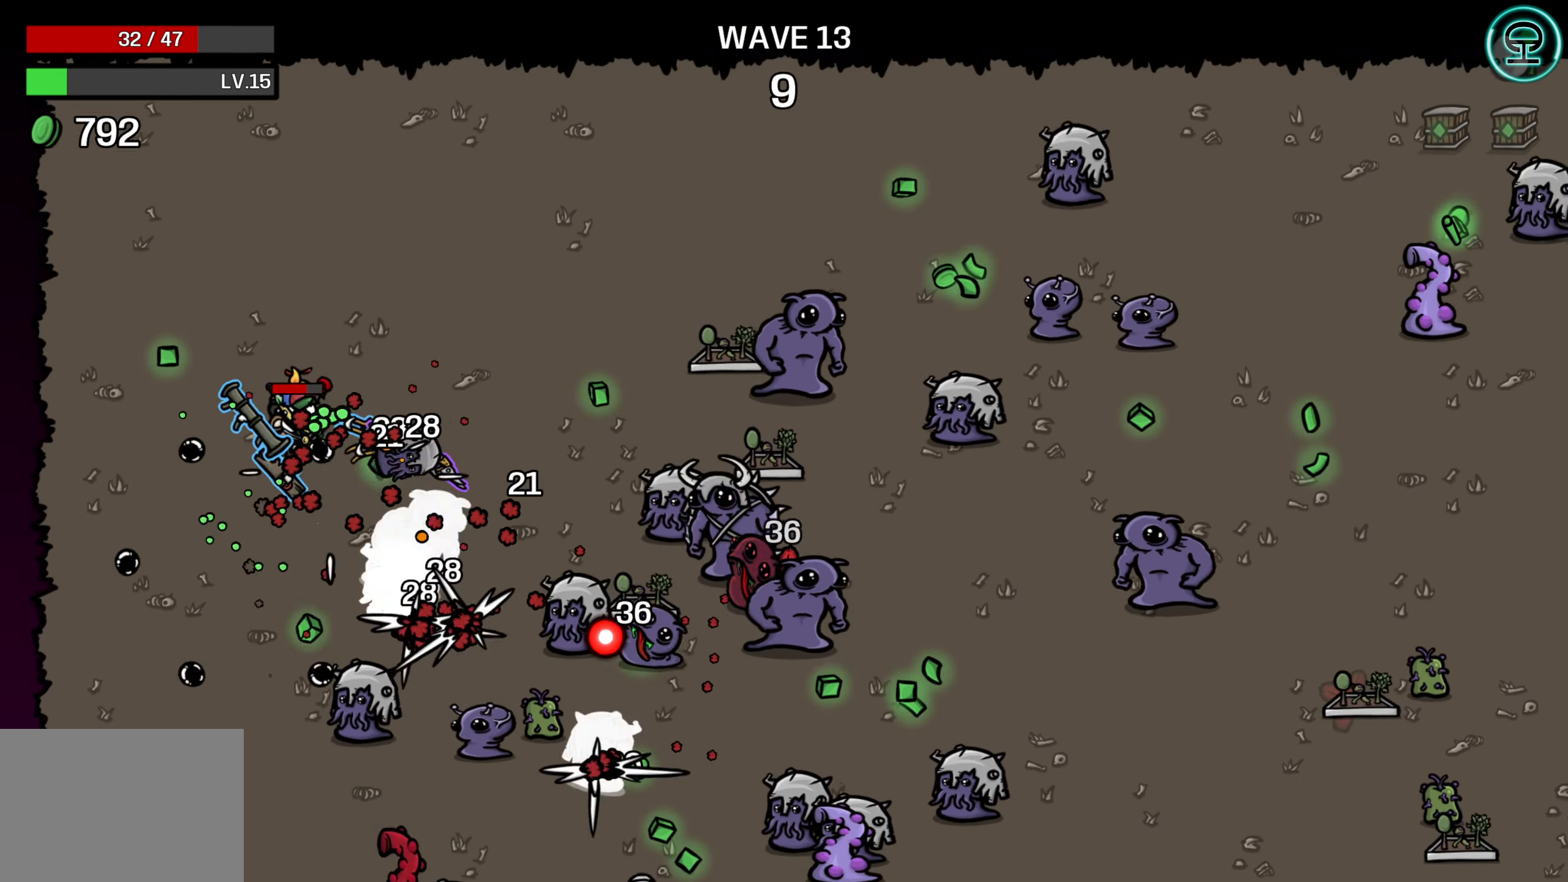
{"buttons": [], "left_stick": "up-right", "events": []}
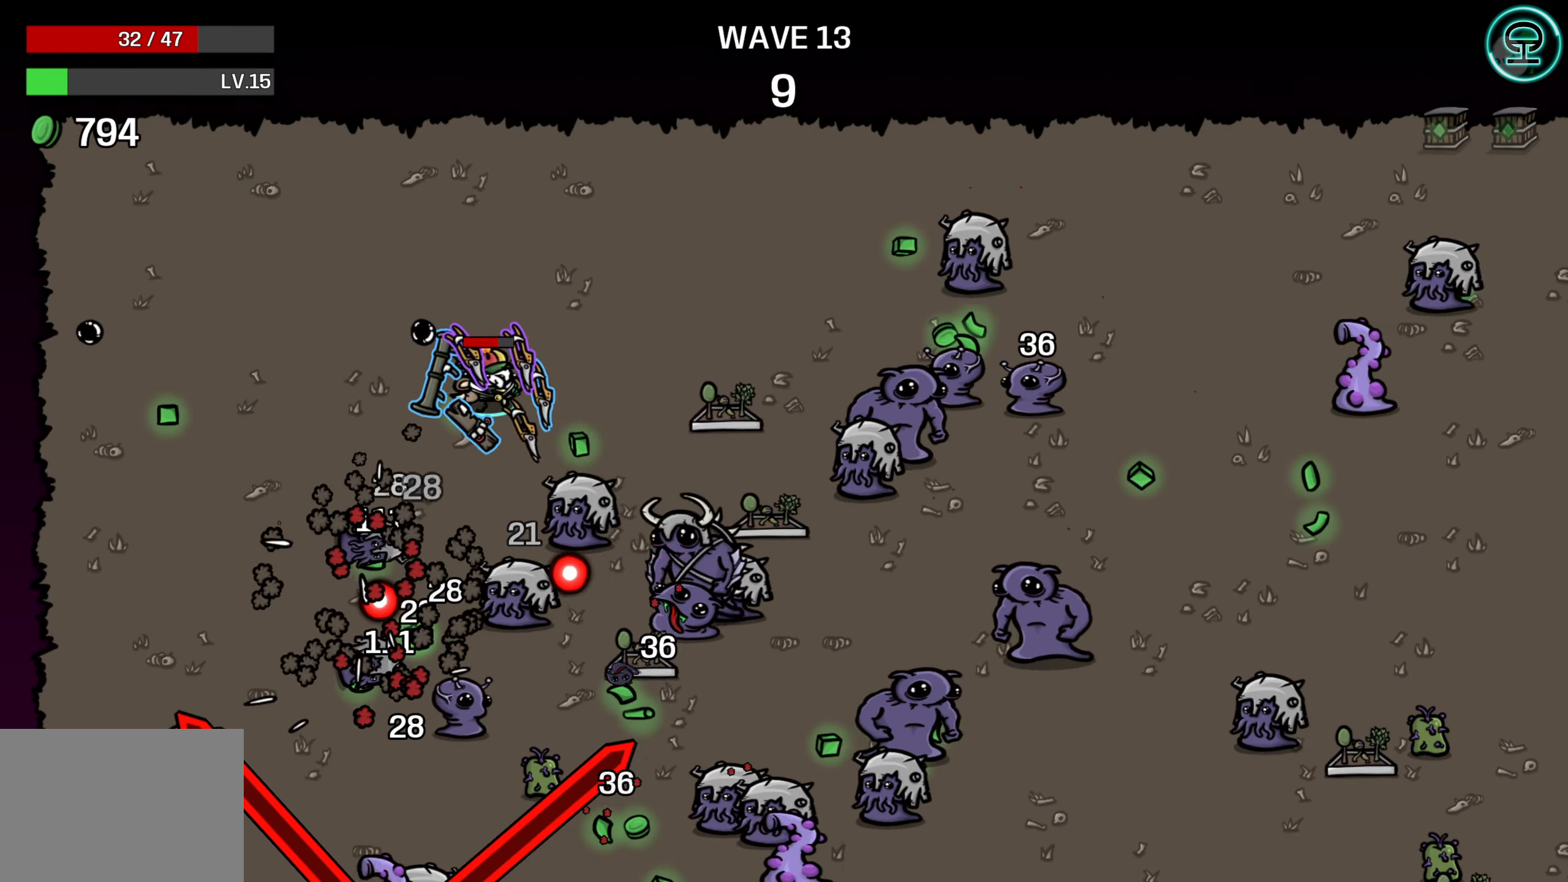
{"buttons": [], "left_stick": "up-right", "events": []}
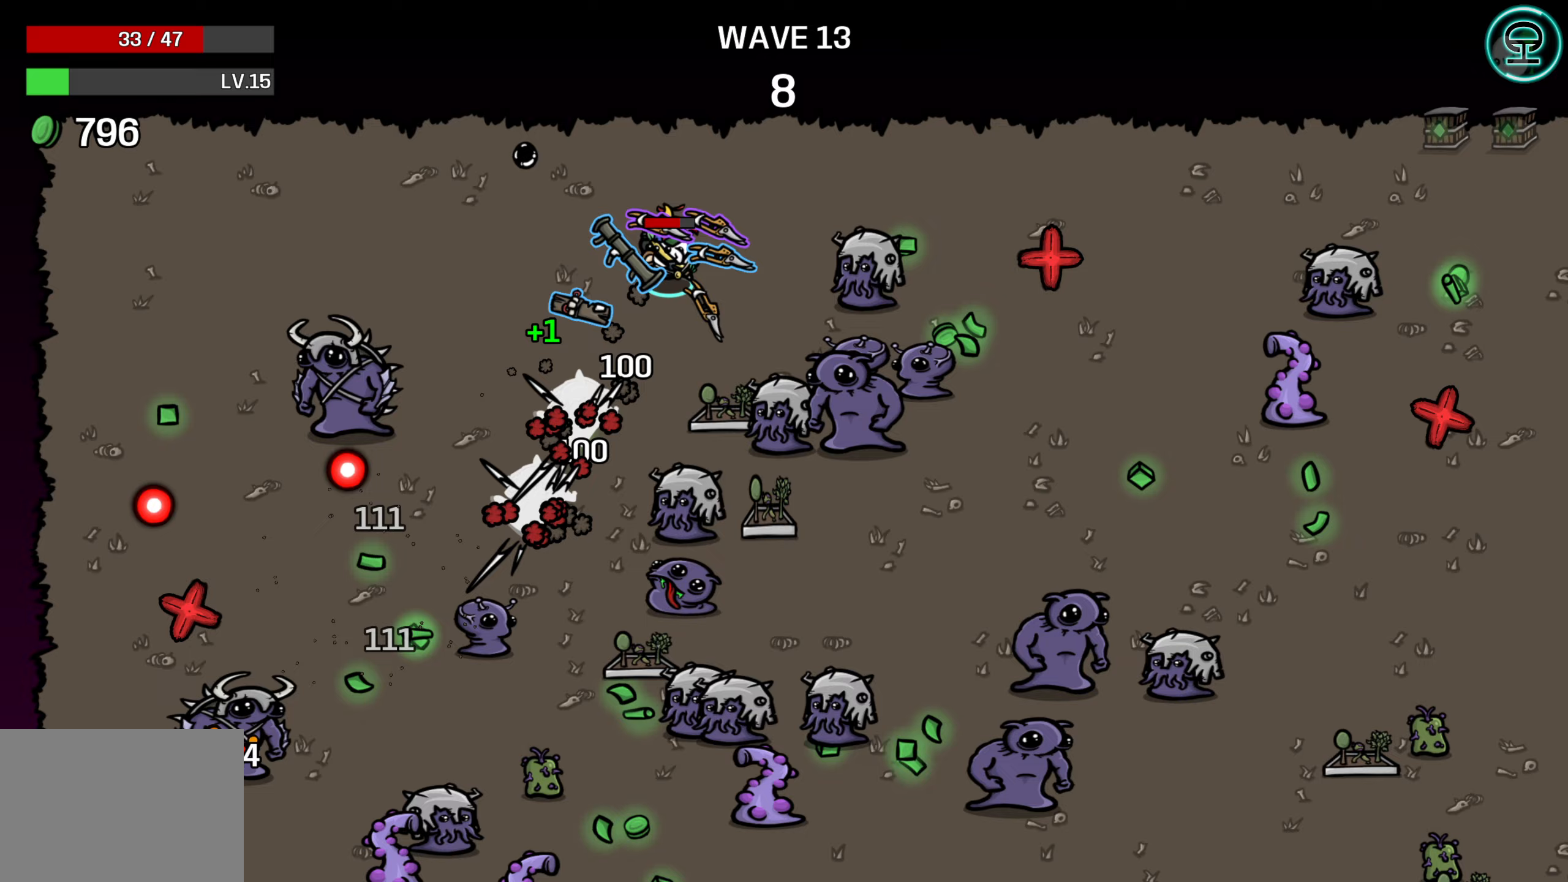
{"buttons": [], "left_stick": "down-right", "events": [[133, "left_stick", "right"], [450, "left_stick", "down-right"]]}
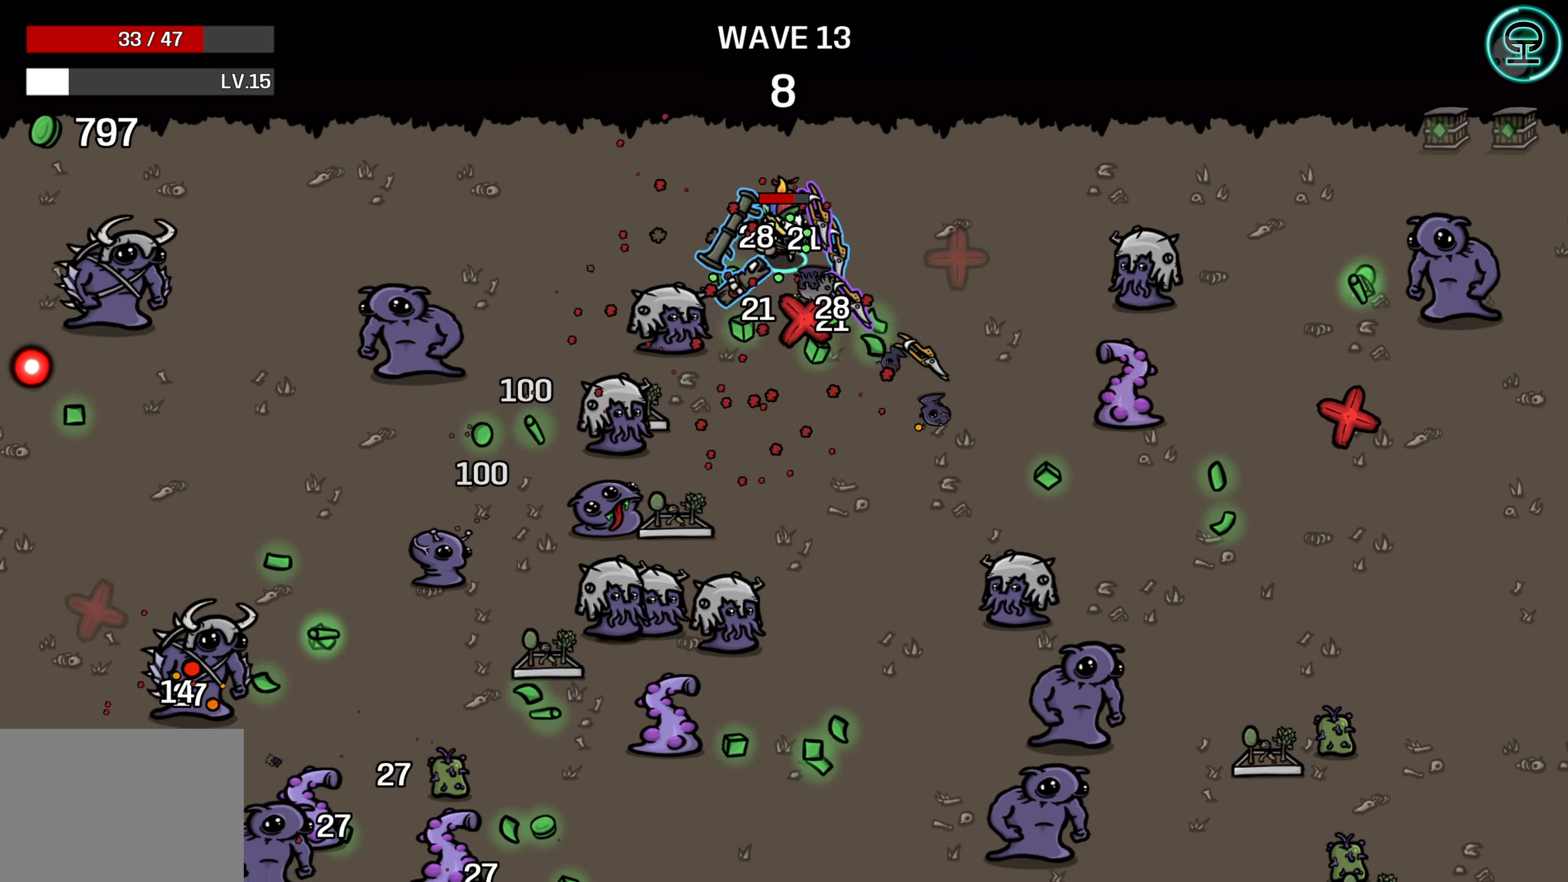
{"buttons": [], "left_stick": "down", "events": [[267, "left_stick", "down"]]}
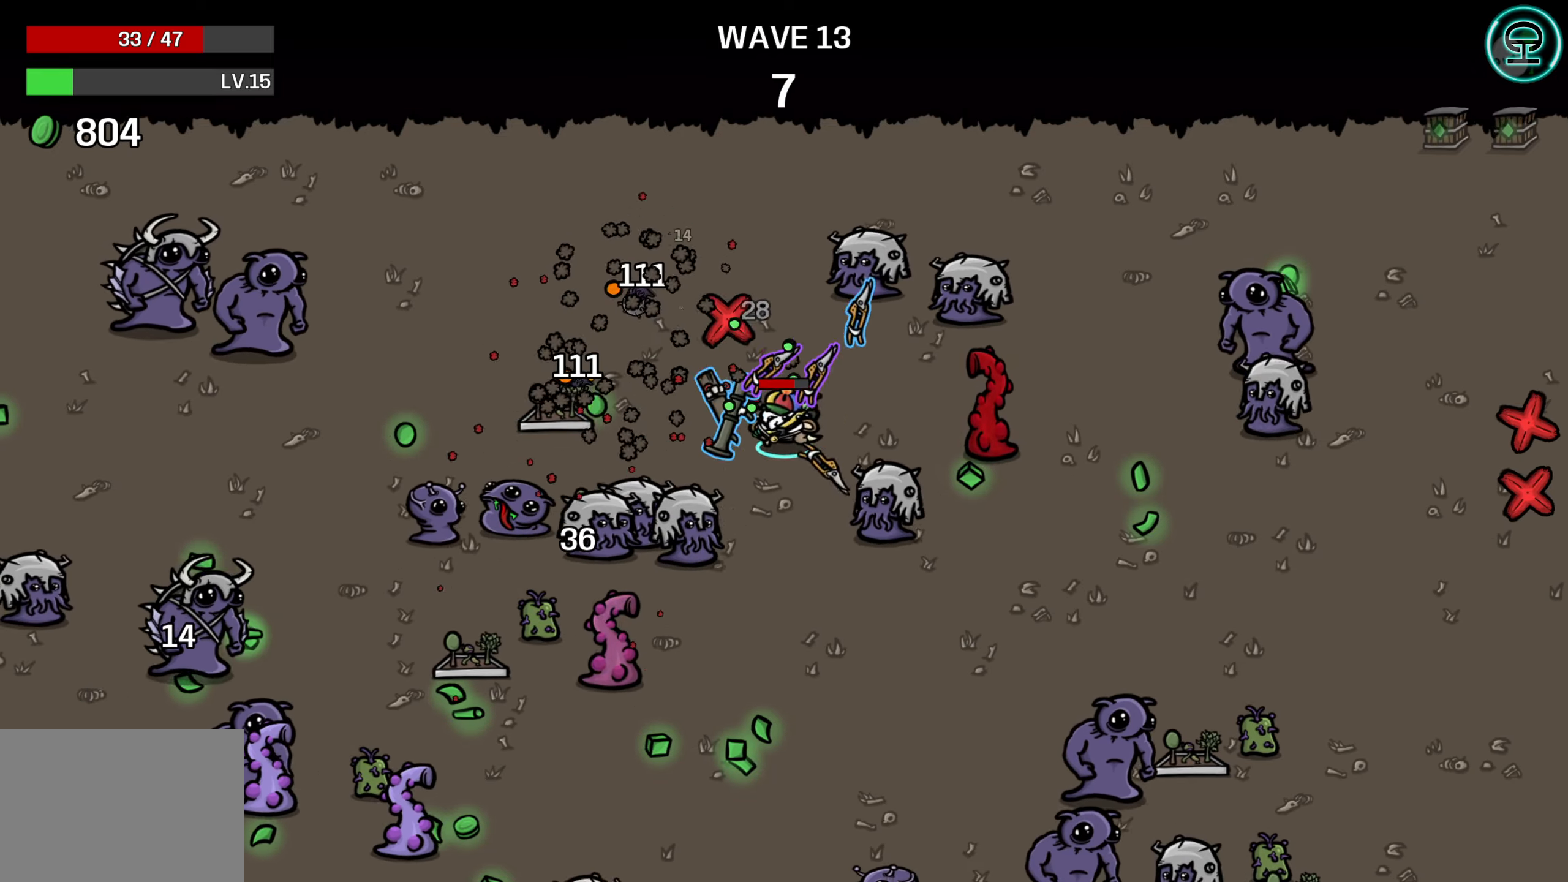
{"buttons": [], "left_stick": "down", "events": []}
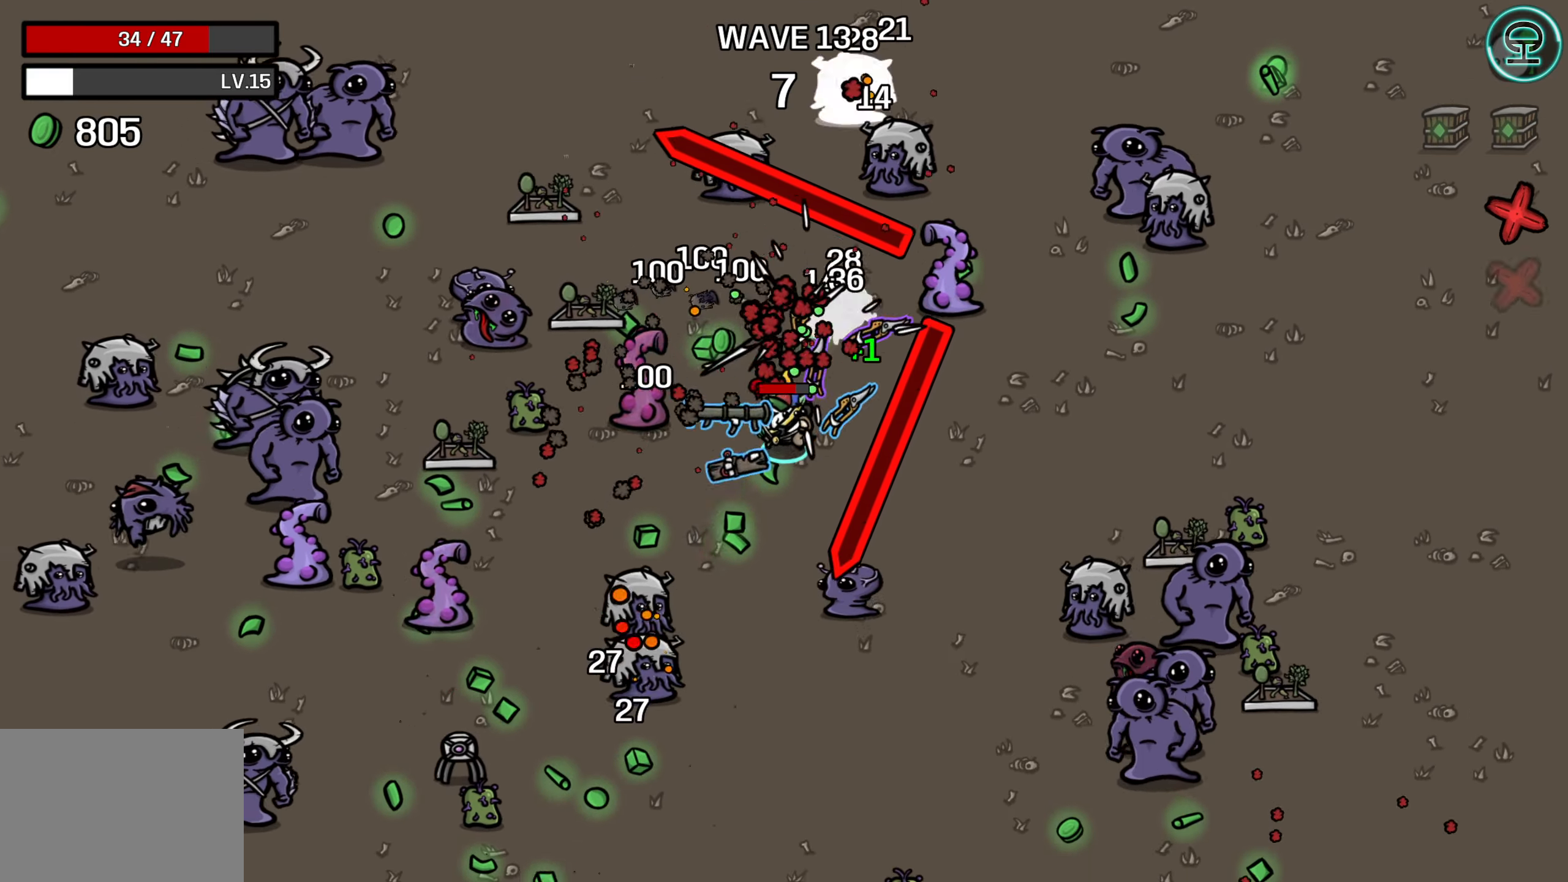
{"buttons": [], "left_stick": "up-left", "events": [[233, "left_stick", "left"], [367, "left_stick", "up-left"]]}
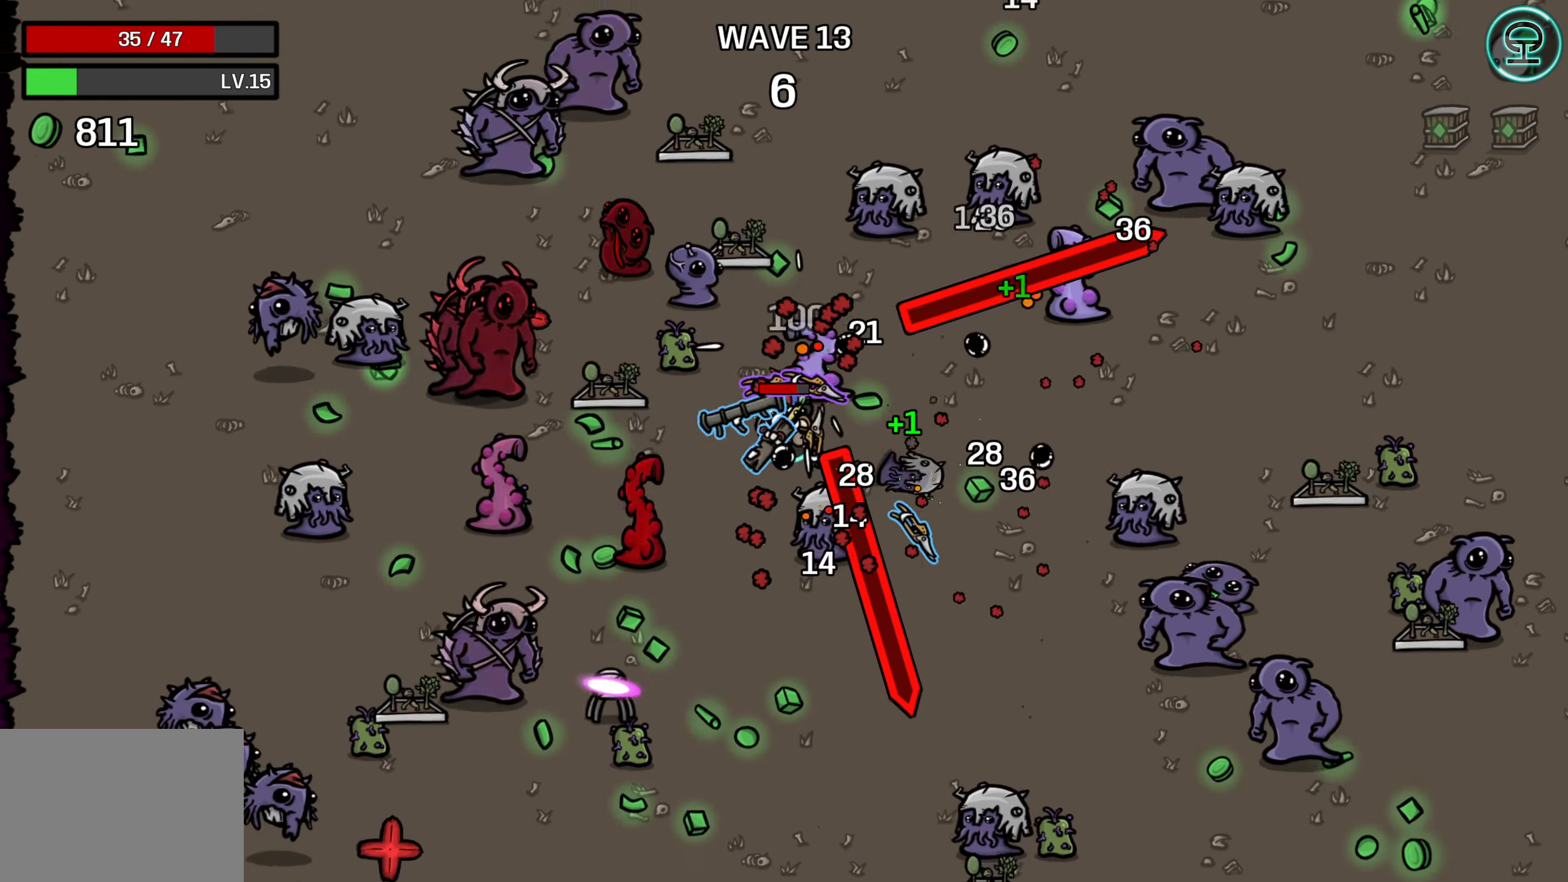
{"buttons": [], "left_stick": "down", "events": [[217, "left_stick", "down-right"], [400, "left_stick", "down"]]}
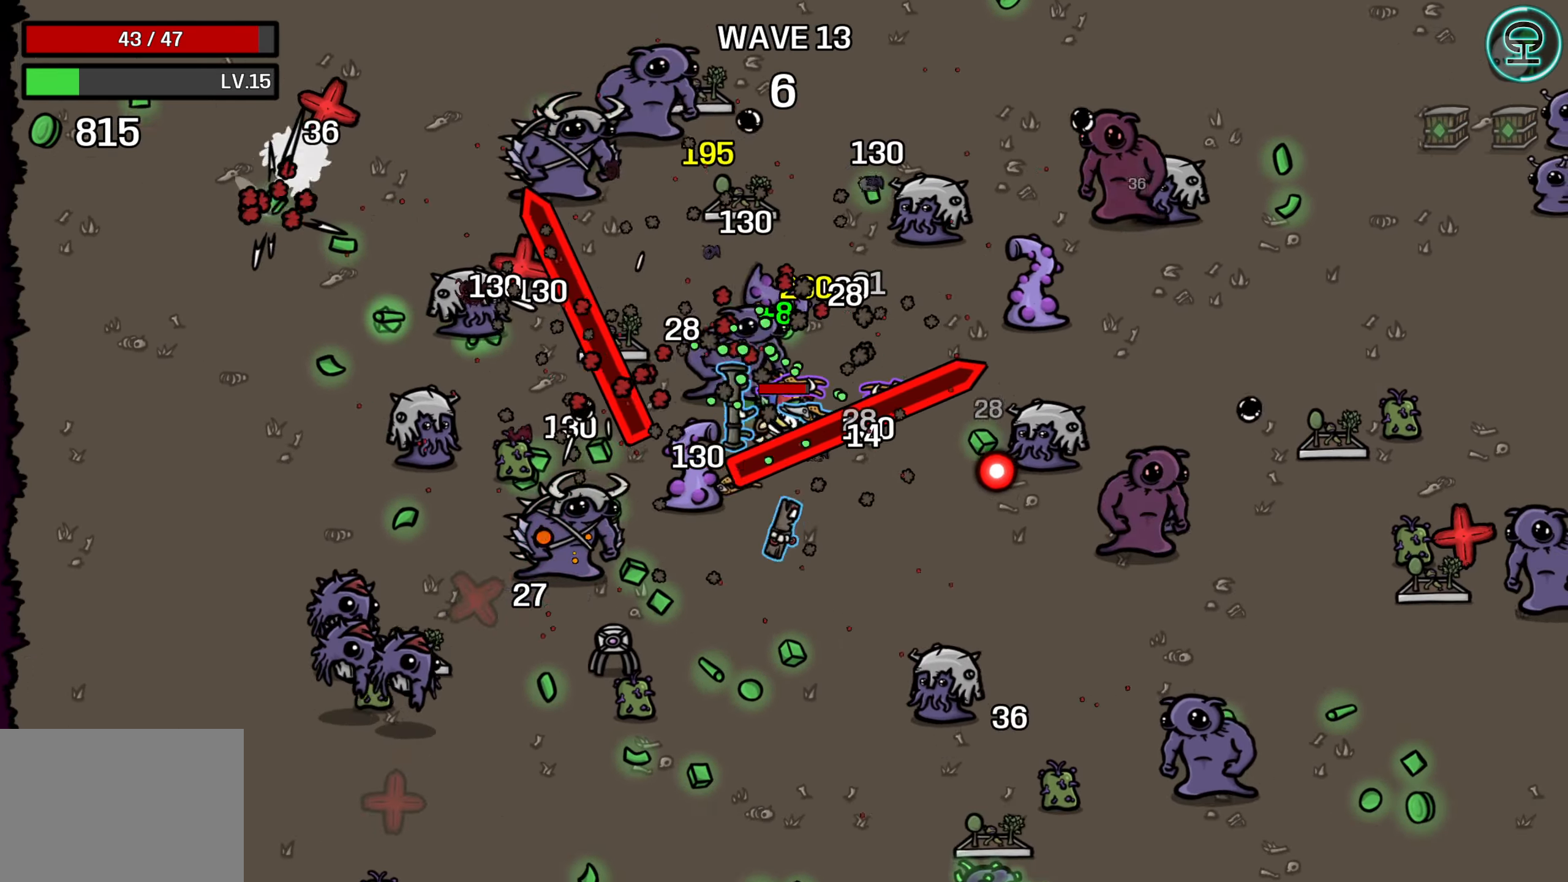
{"buttons": [], "left_stick": "down-left", "events": [[450, "left_stick", "down-left"]]}
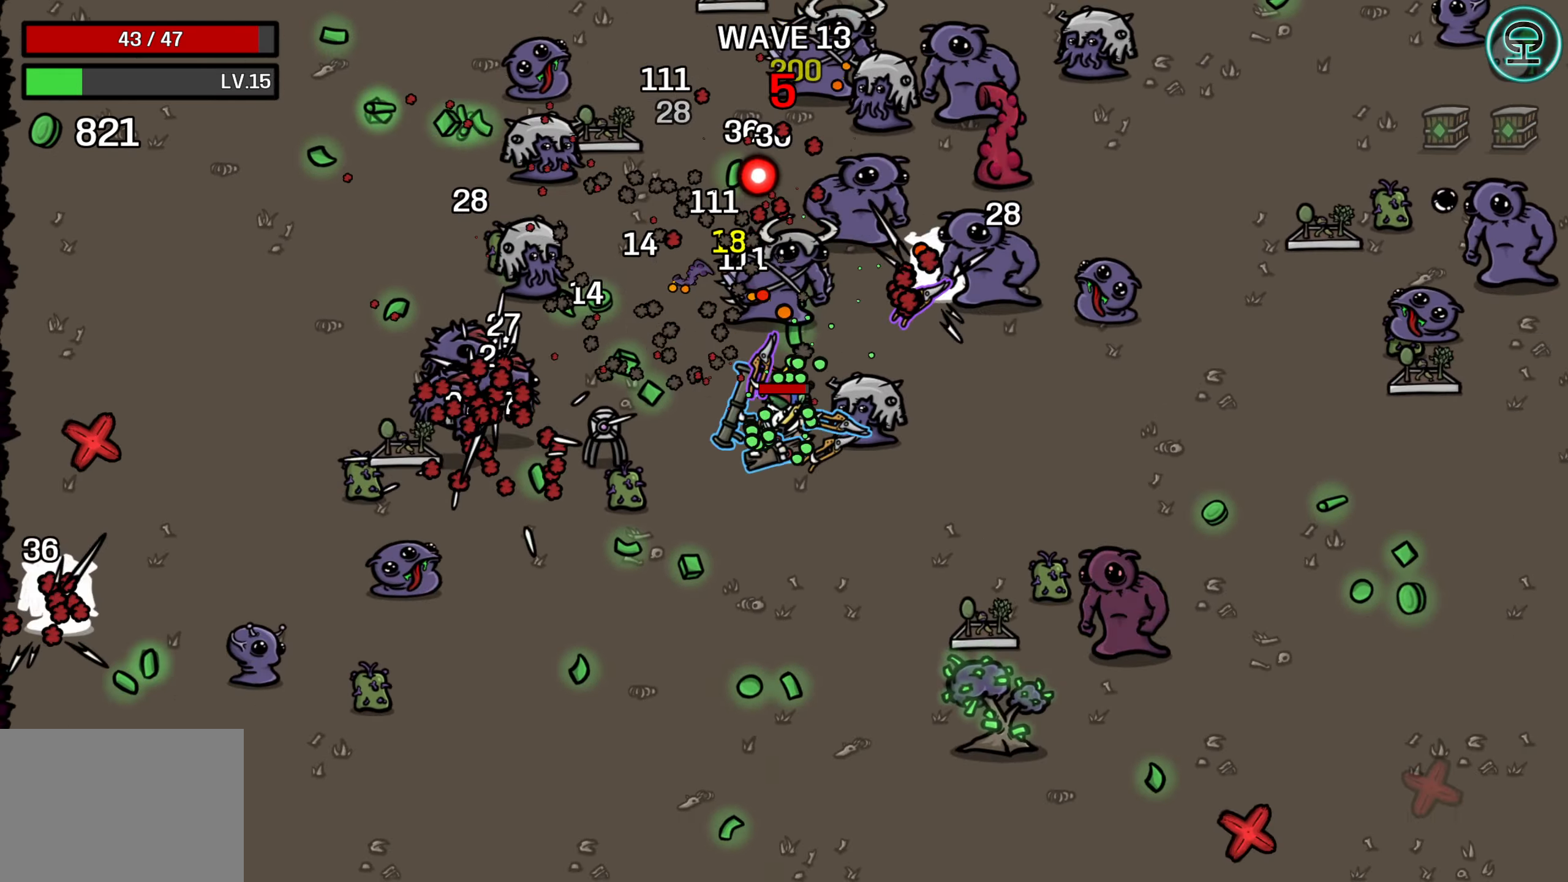
{"buttons": [], "left_stick": "down-left", "events": [[100, "left_stick", "left"], [250, "left_stick", "center"], [400, "left_stick", "down-left"]]}
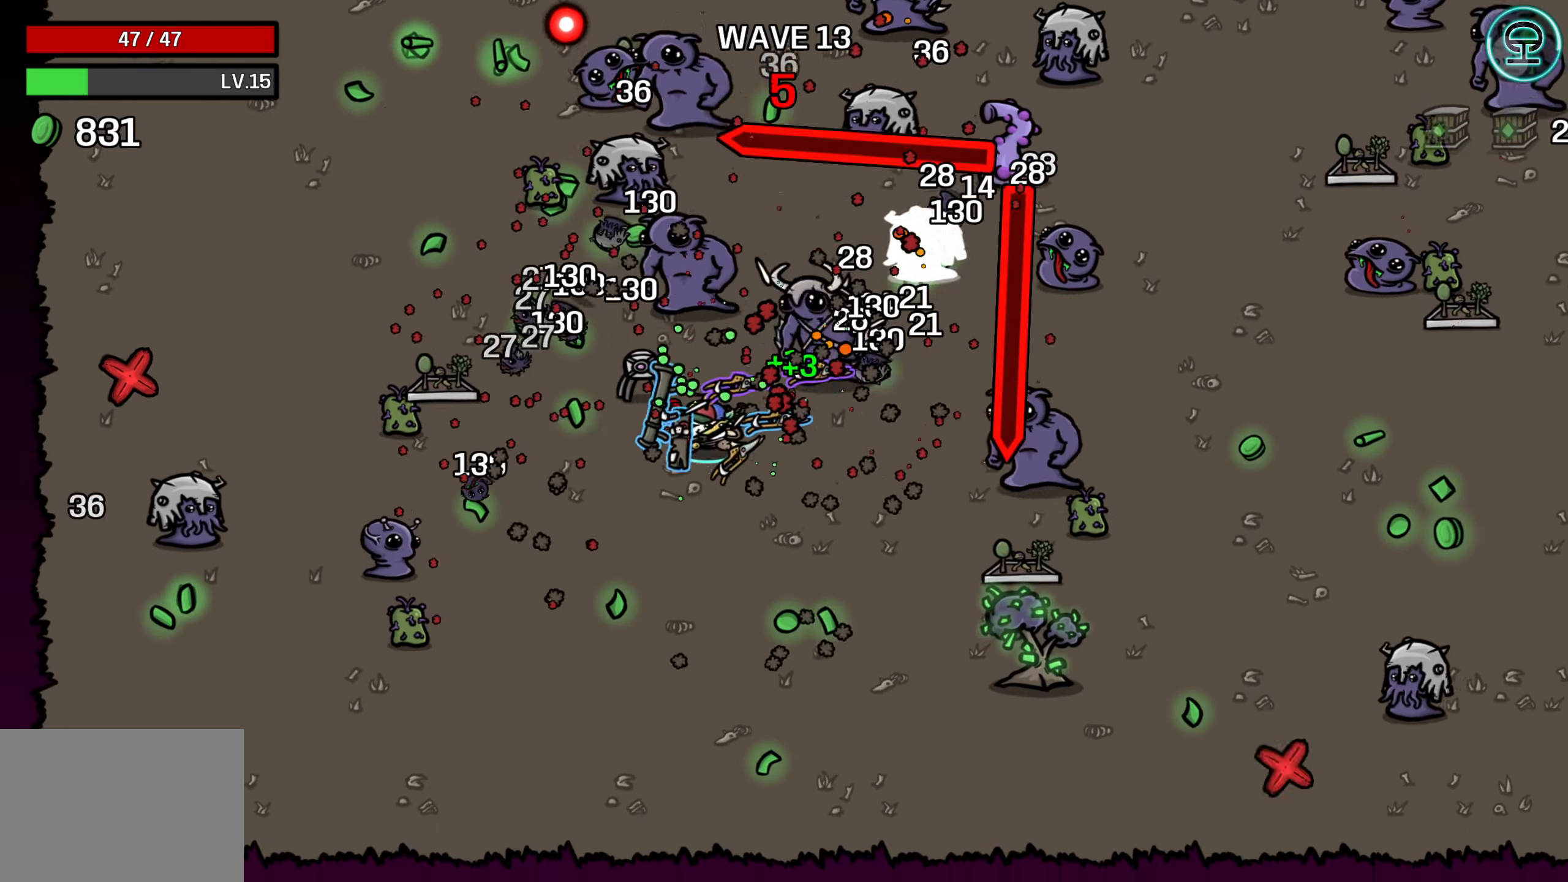
{"buttons": [], "left_stick": "down-right", "events": [[67, "left_stick", "down-right"]]}
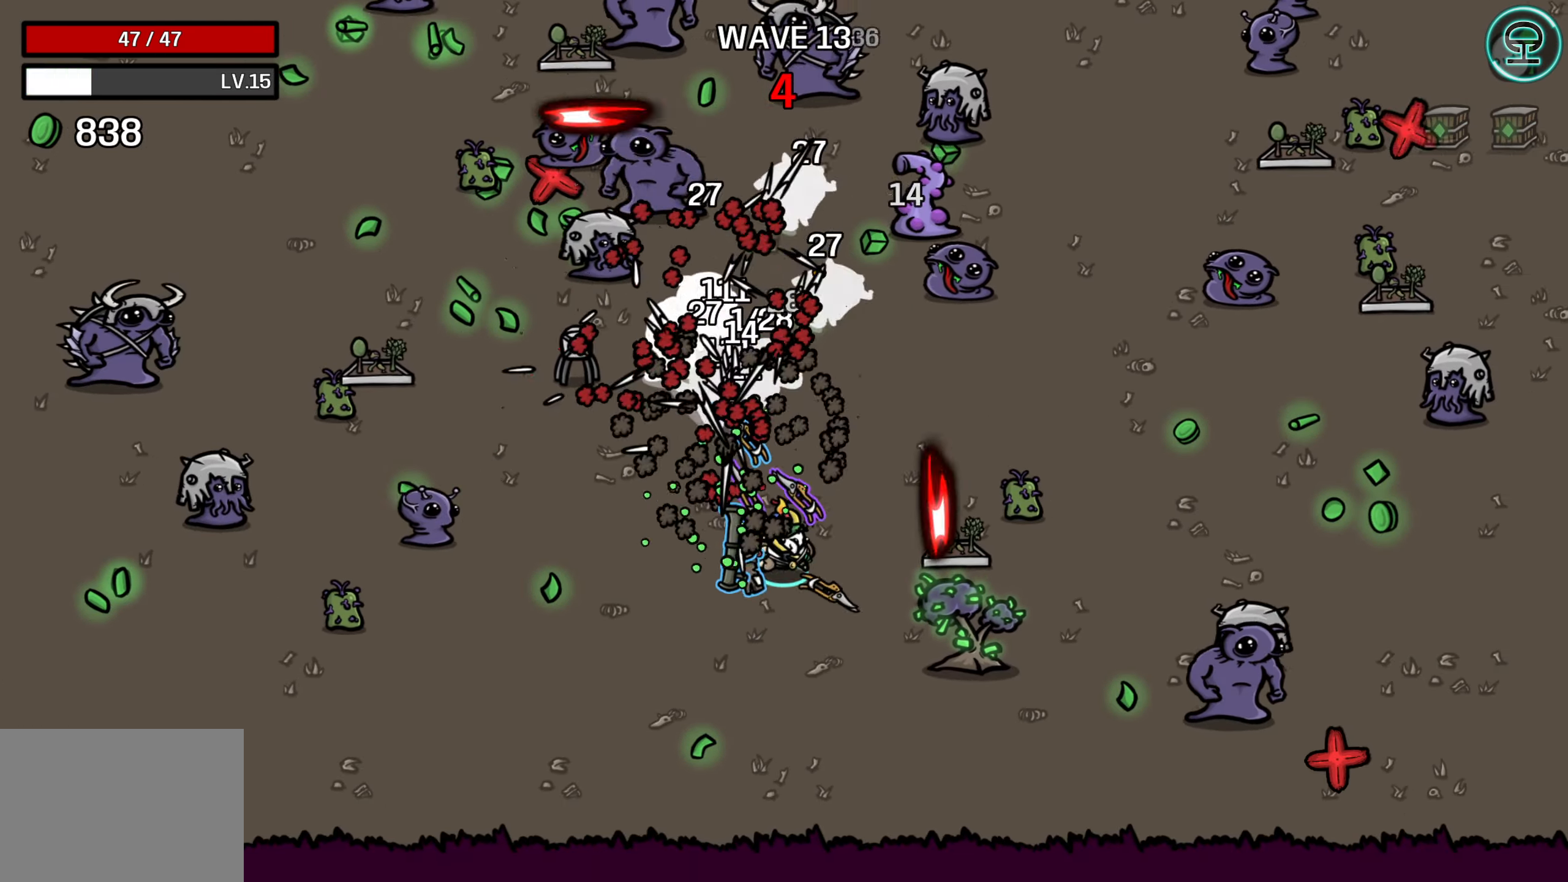
{"buttons": [], "left_stick": "up-right", "events": [[133, "left_stick", "right"], [500, "left_stick", "up-right"]]}
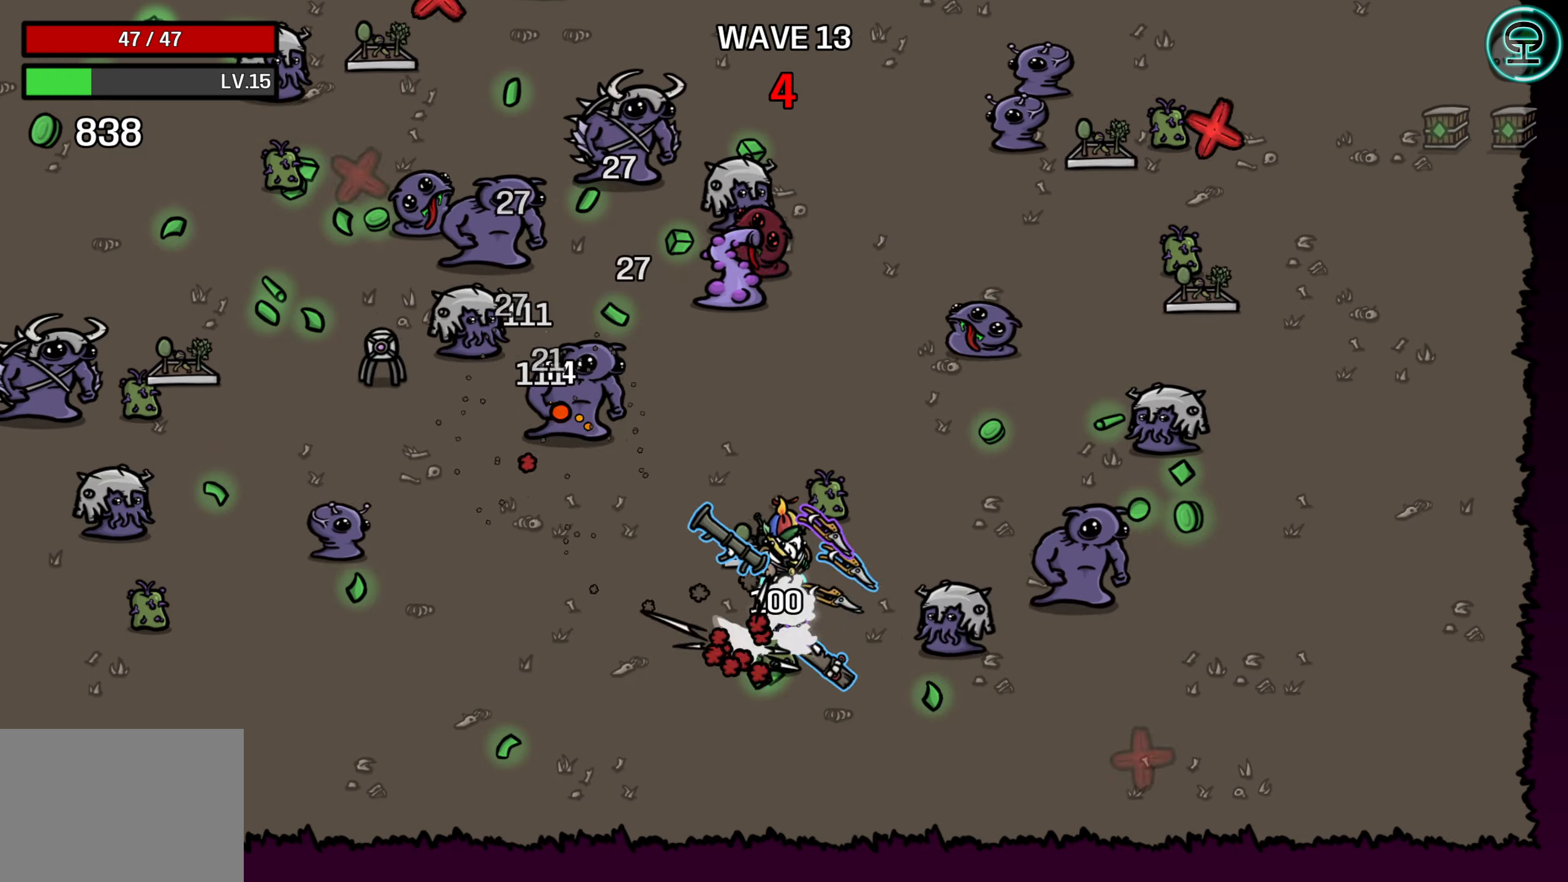
{"buttons": [], "left_stick": "up", "events": [[167, "left_stick", "up"]]}
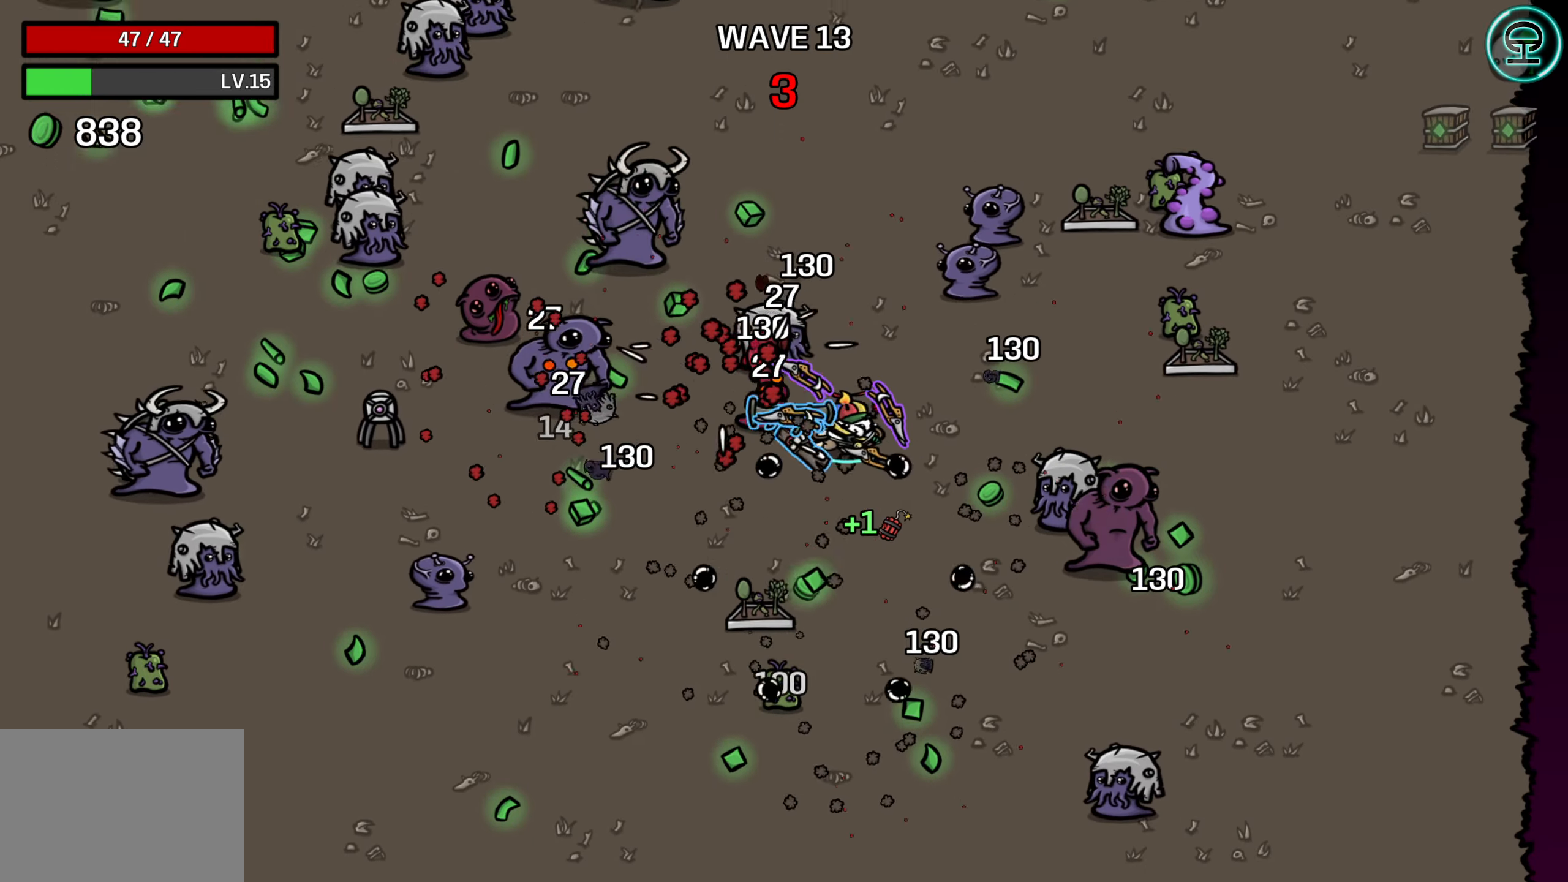
{"buttons": [], "left_stick": "left", "events": [[334, "left_stick", "up-left"], [484, "left_stick", "left"]]}
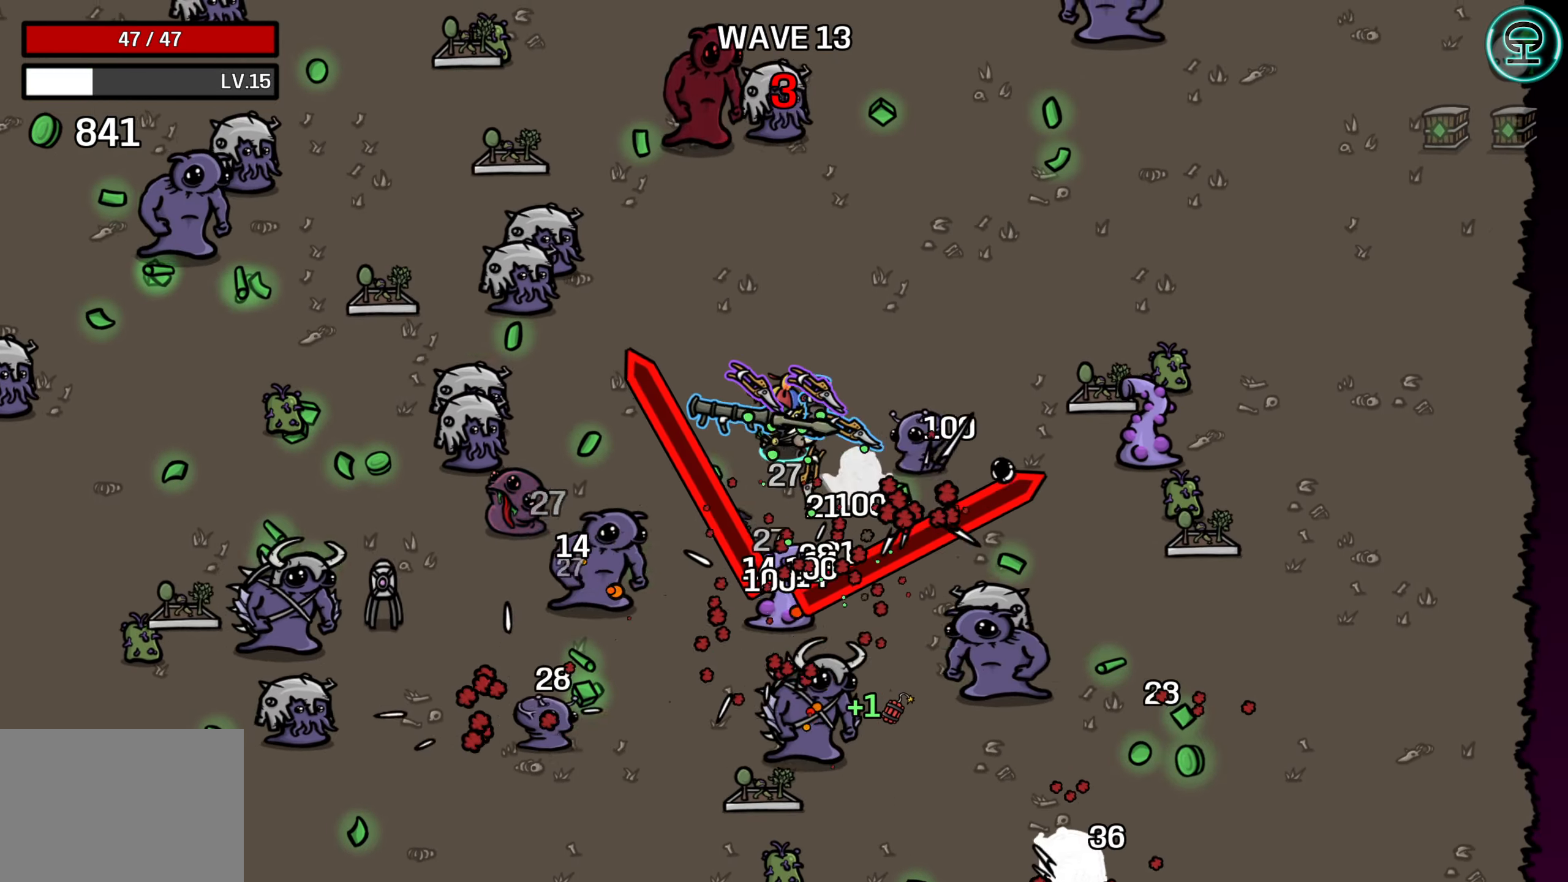
{"buttons": [], "left_stick": "down", "events": [[267, "left_stick", "up-right"], [317, "left_stick", "up-left"], [417, "left_stick", "down"]]}
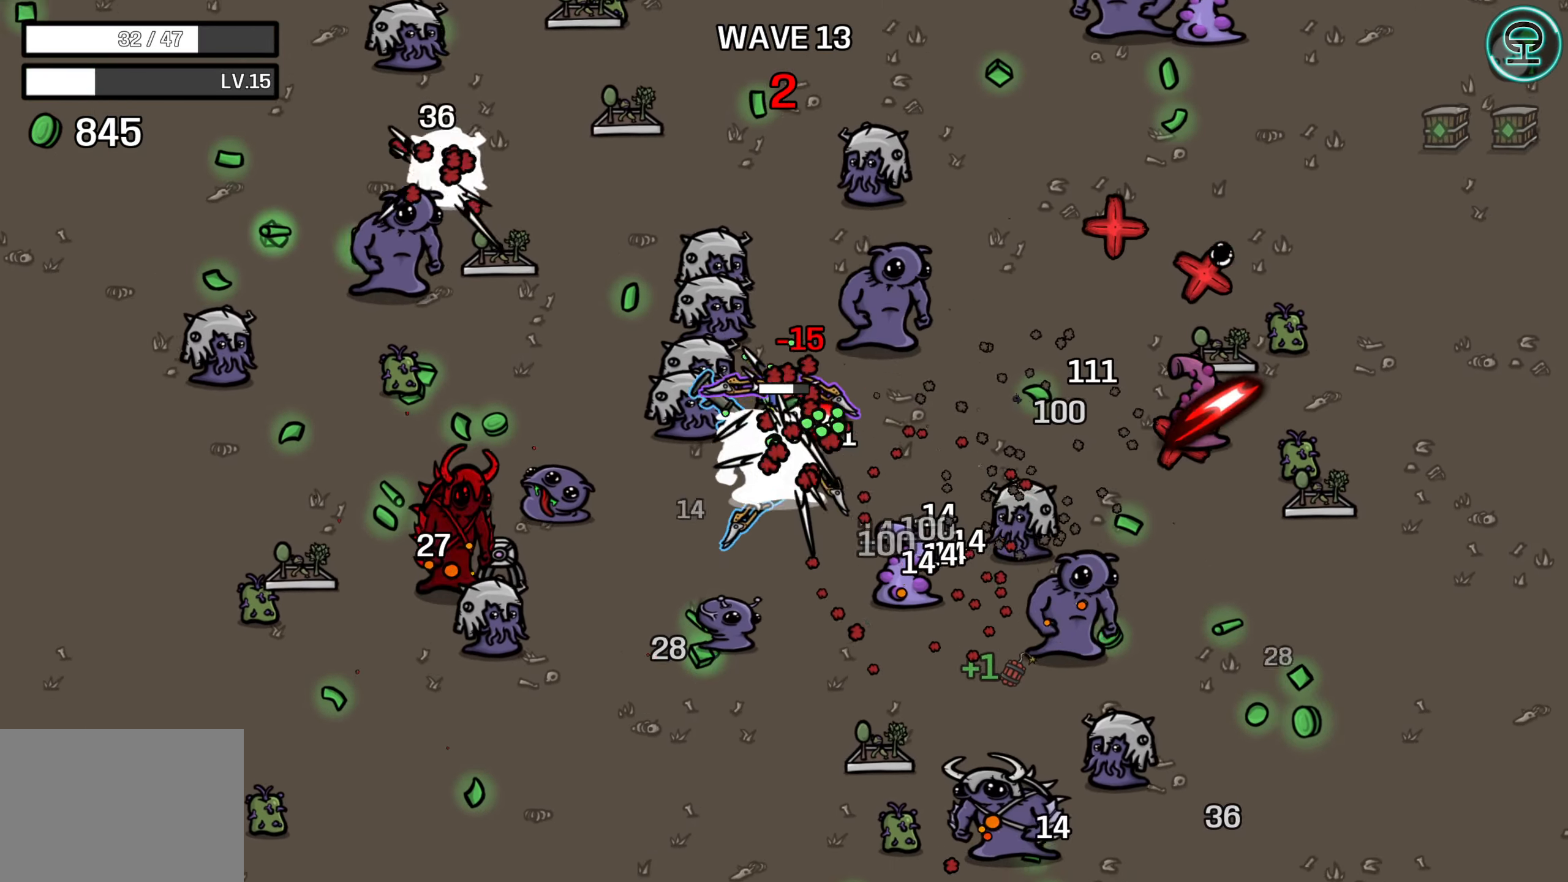
{"buttons": [], "left_stick": "up-left", "events": [[434, "left_stick", "up-left"]]}
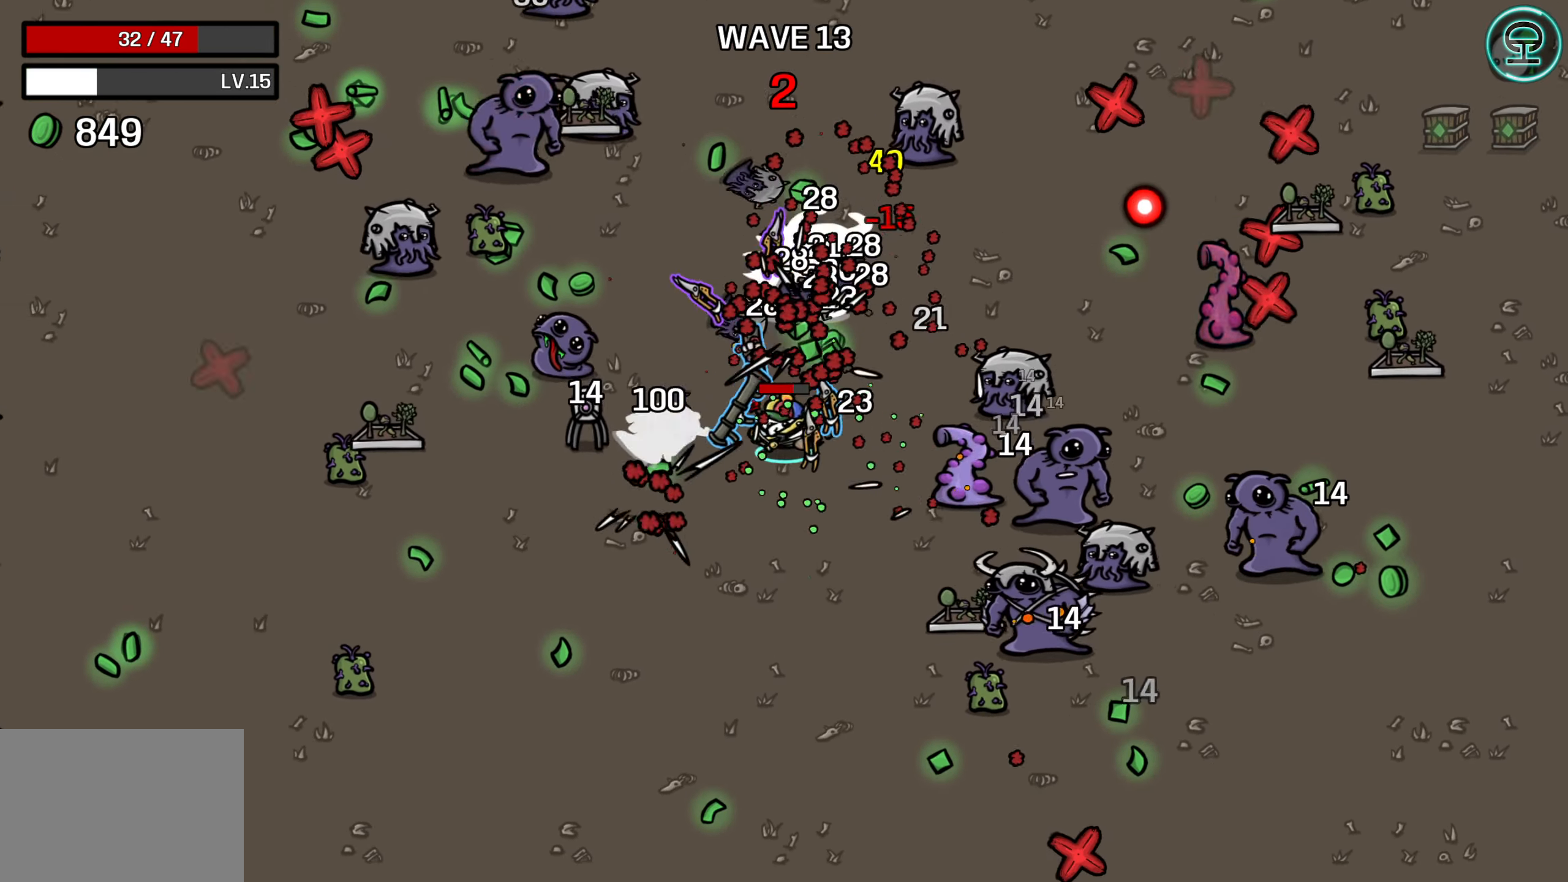
{"buttons": [], "left_stick": "left", "events": [[50, "left_stick", "down"], [150, "left_stick", "down-left"], [250, "left_stick", "left"]]}
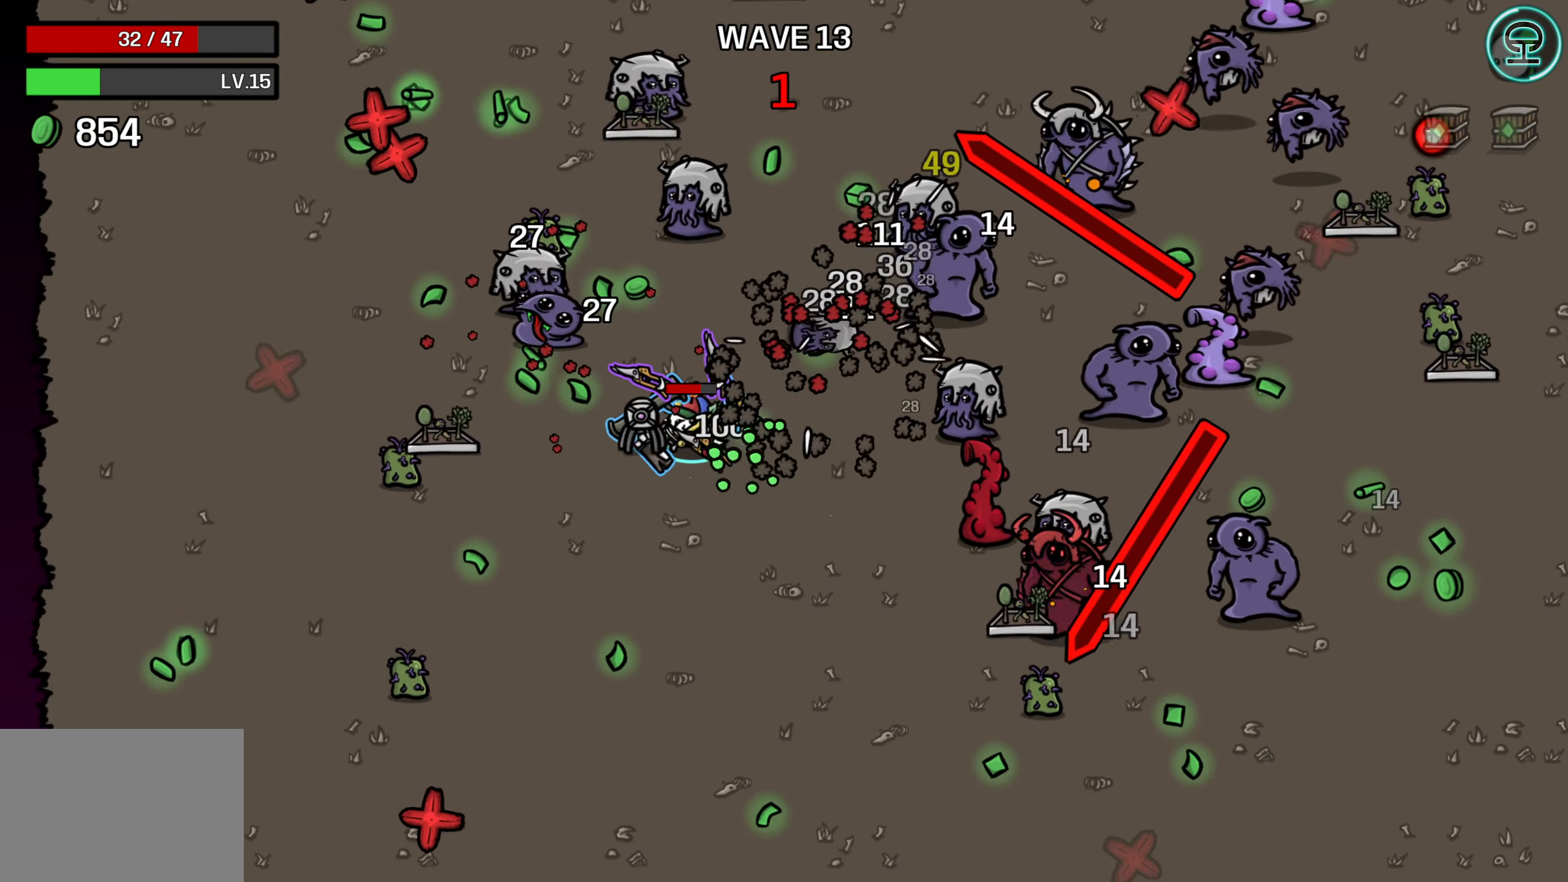
{"buttons": [], "left_stick": "up", "events": [[234, "left_stick", "up"]]}
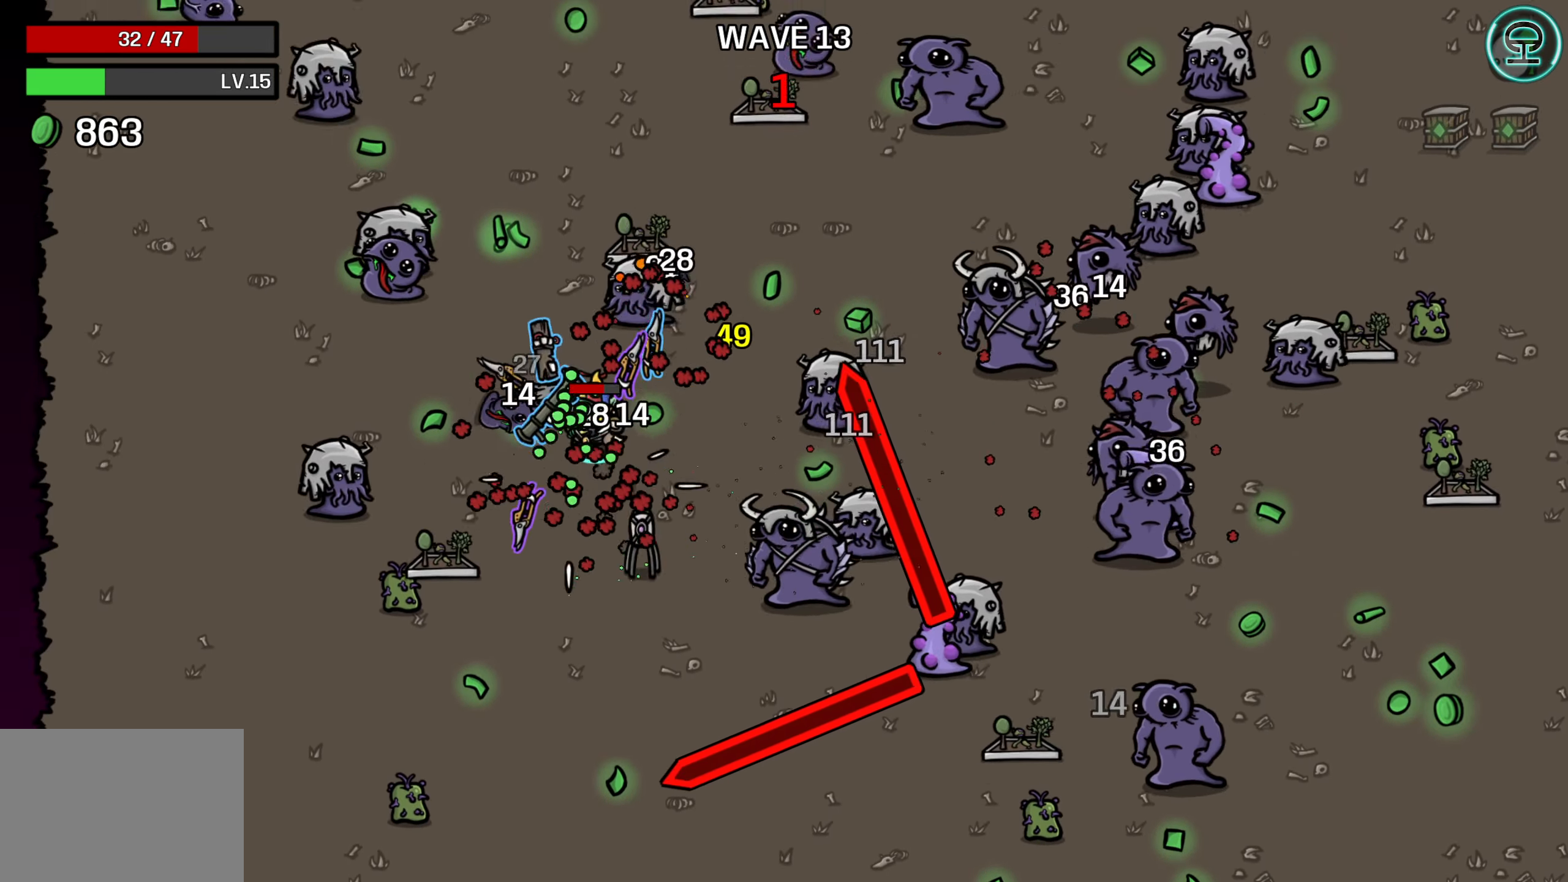
{"buttons": [], "left_stick": "up", "events": [[200, "left_stick", "center"], [267, "left_stick", "right"], [434, "left_stick", "up"]]}
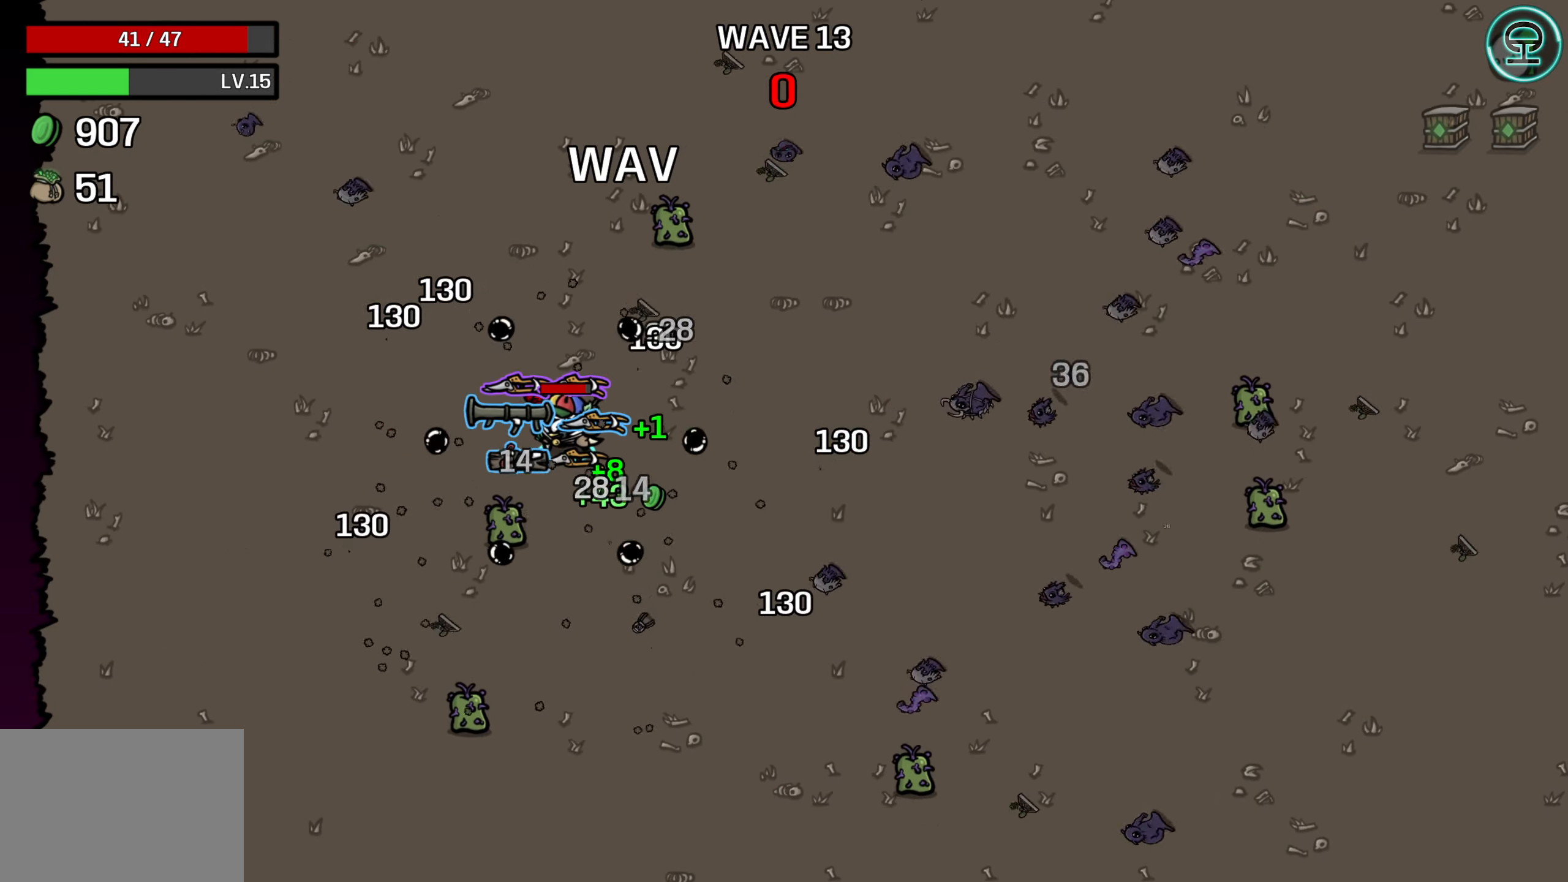
{"buttons": [], "left_stick": "center", "events": [[50, "left_stick", "right"], [134, "left_stick", "up-right"], [284, "left_stick", "center"]]}
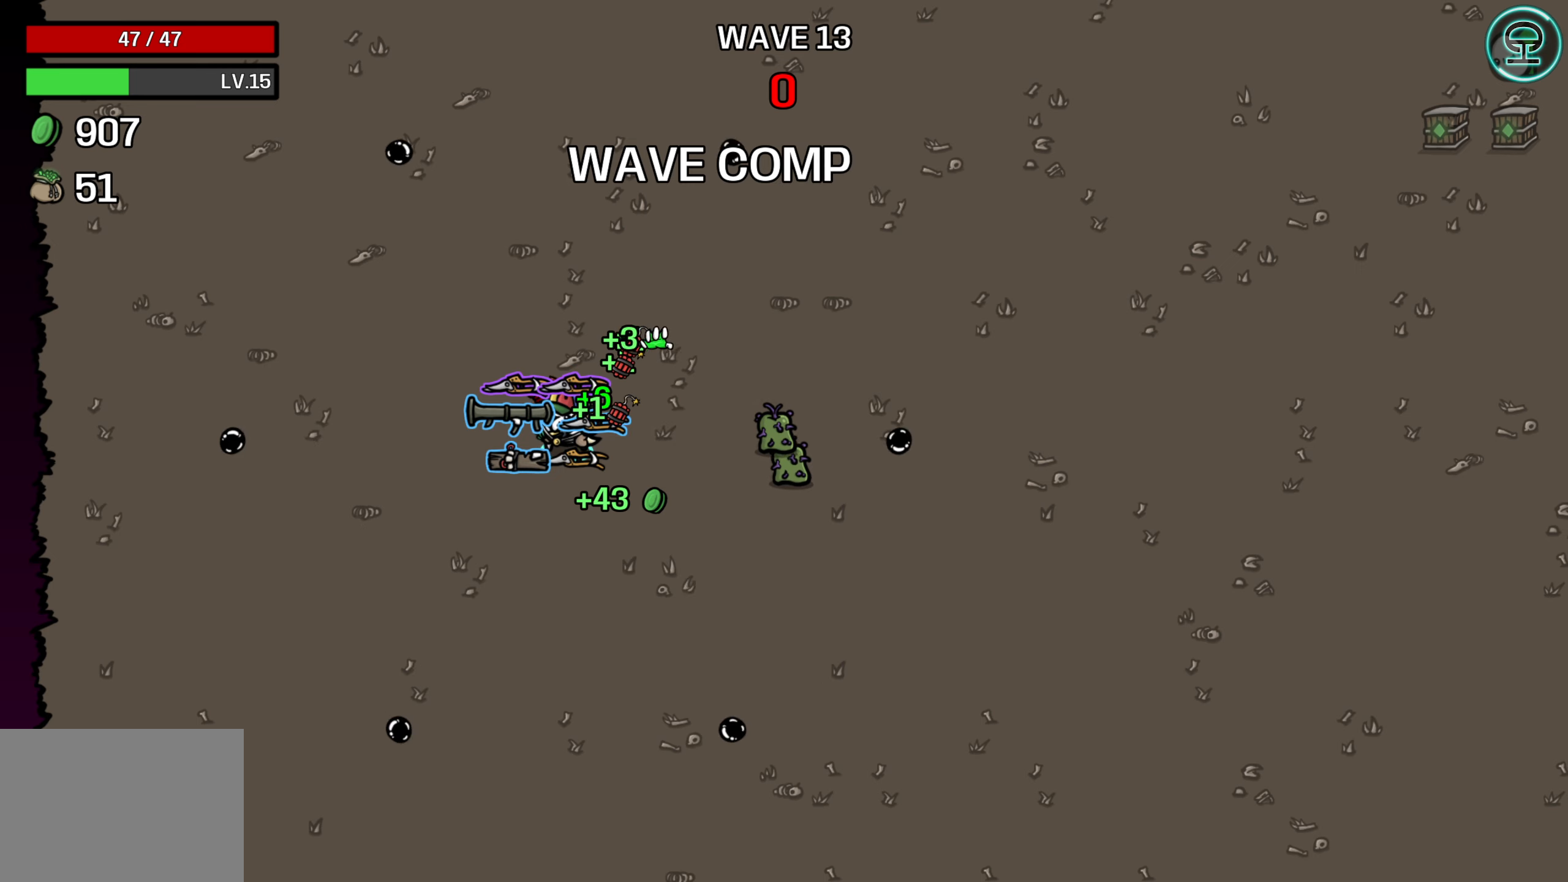
{"buttons": [], "left_stick": "center", "events": []}
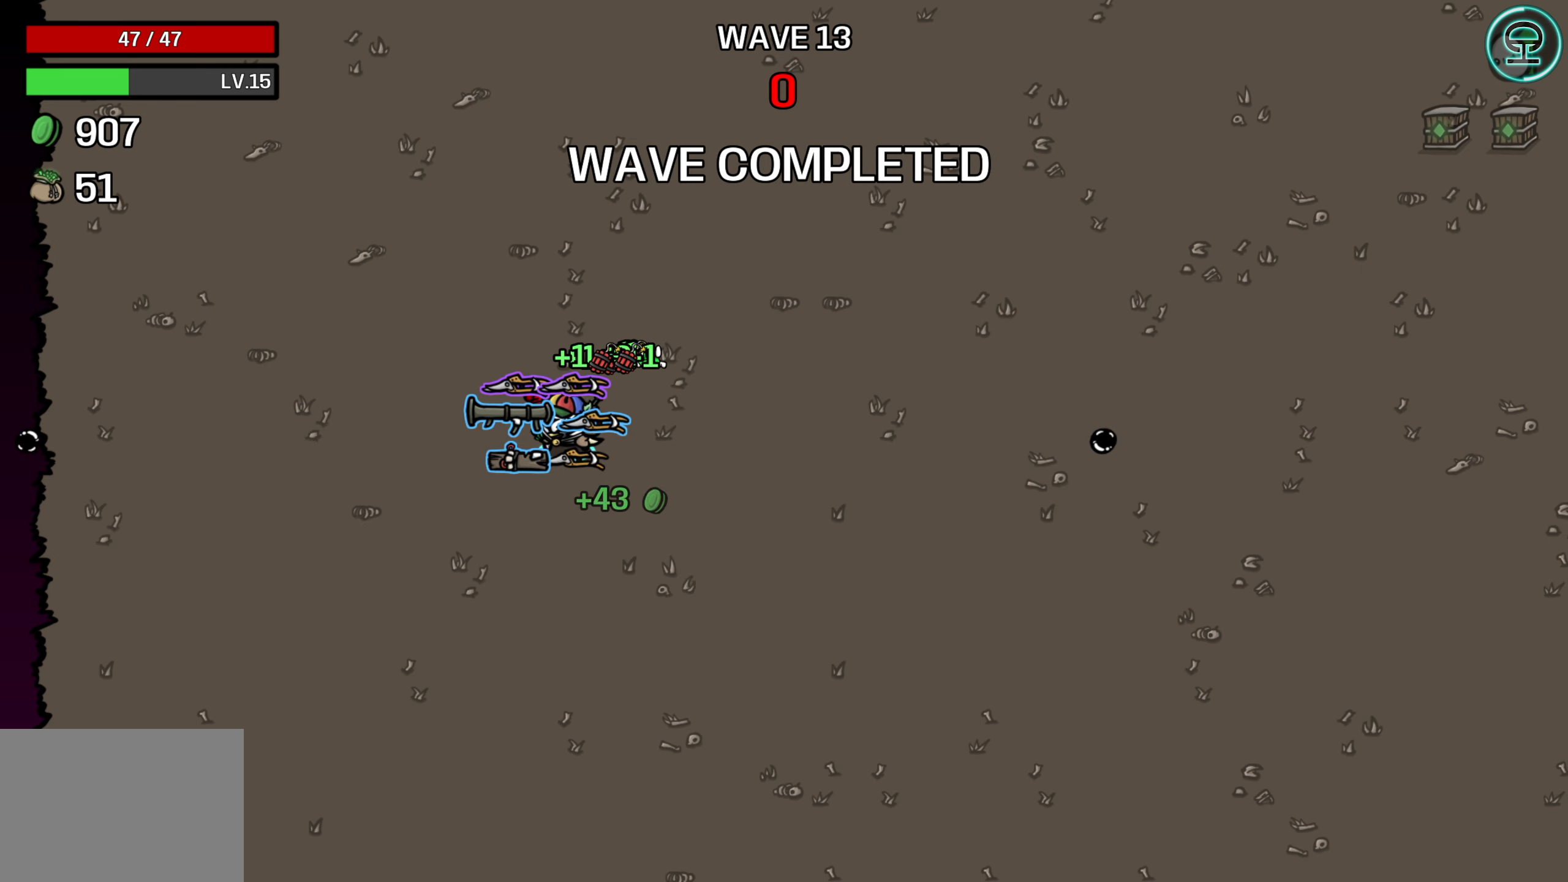
{"buttons": [], "left_stick": "center", "events": []}
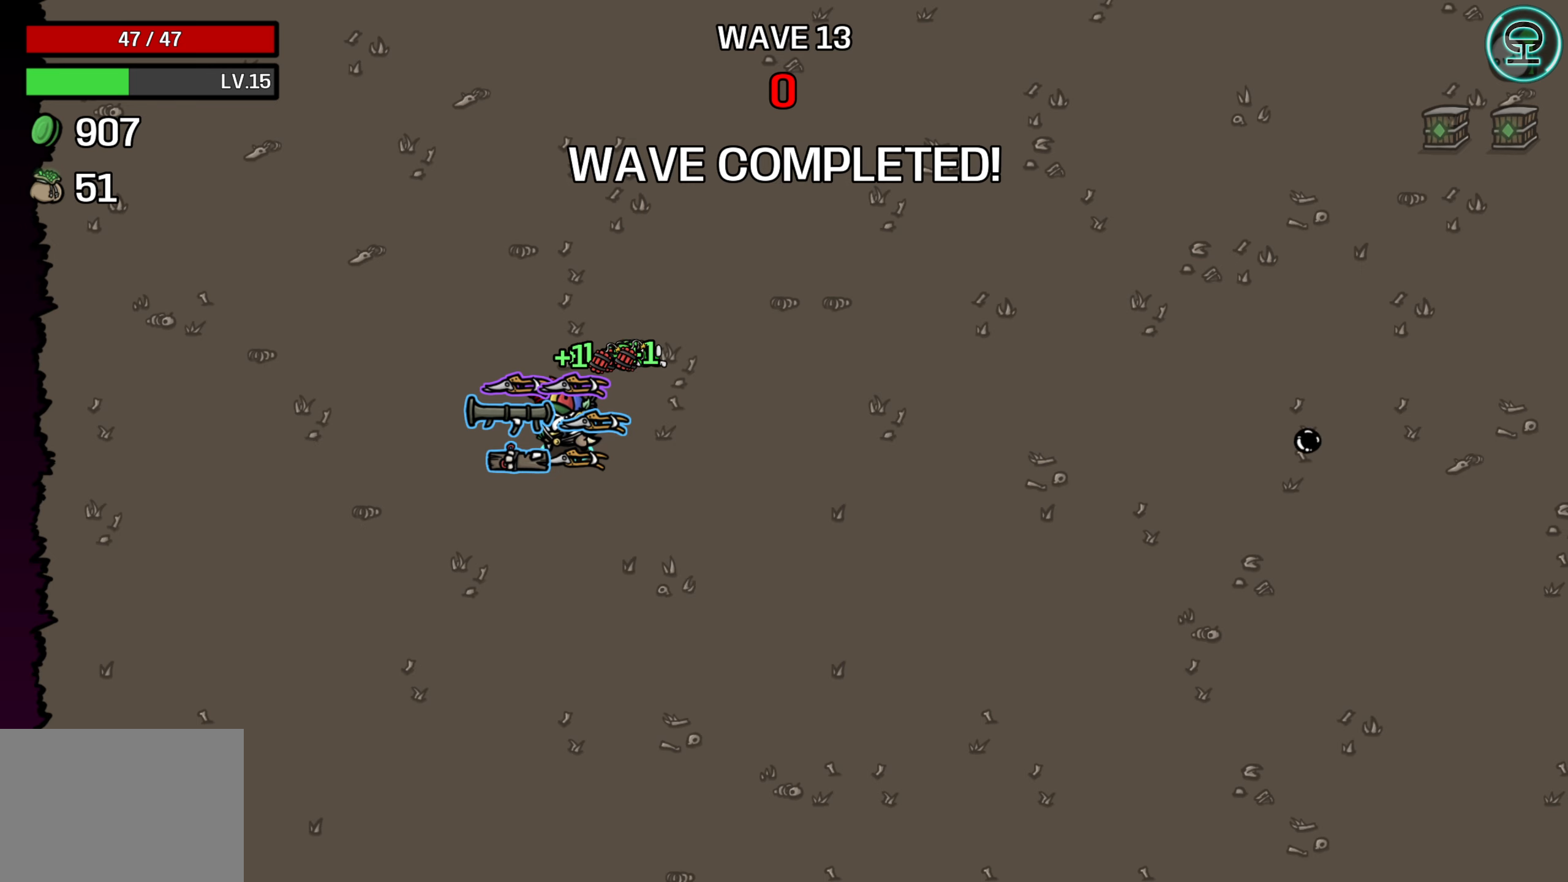
{"buttons": ["R2"], "left_stick": "center", "events": [[416, "R2", "down"]]}
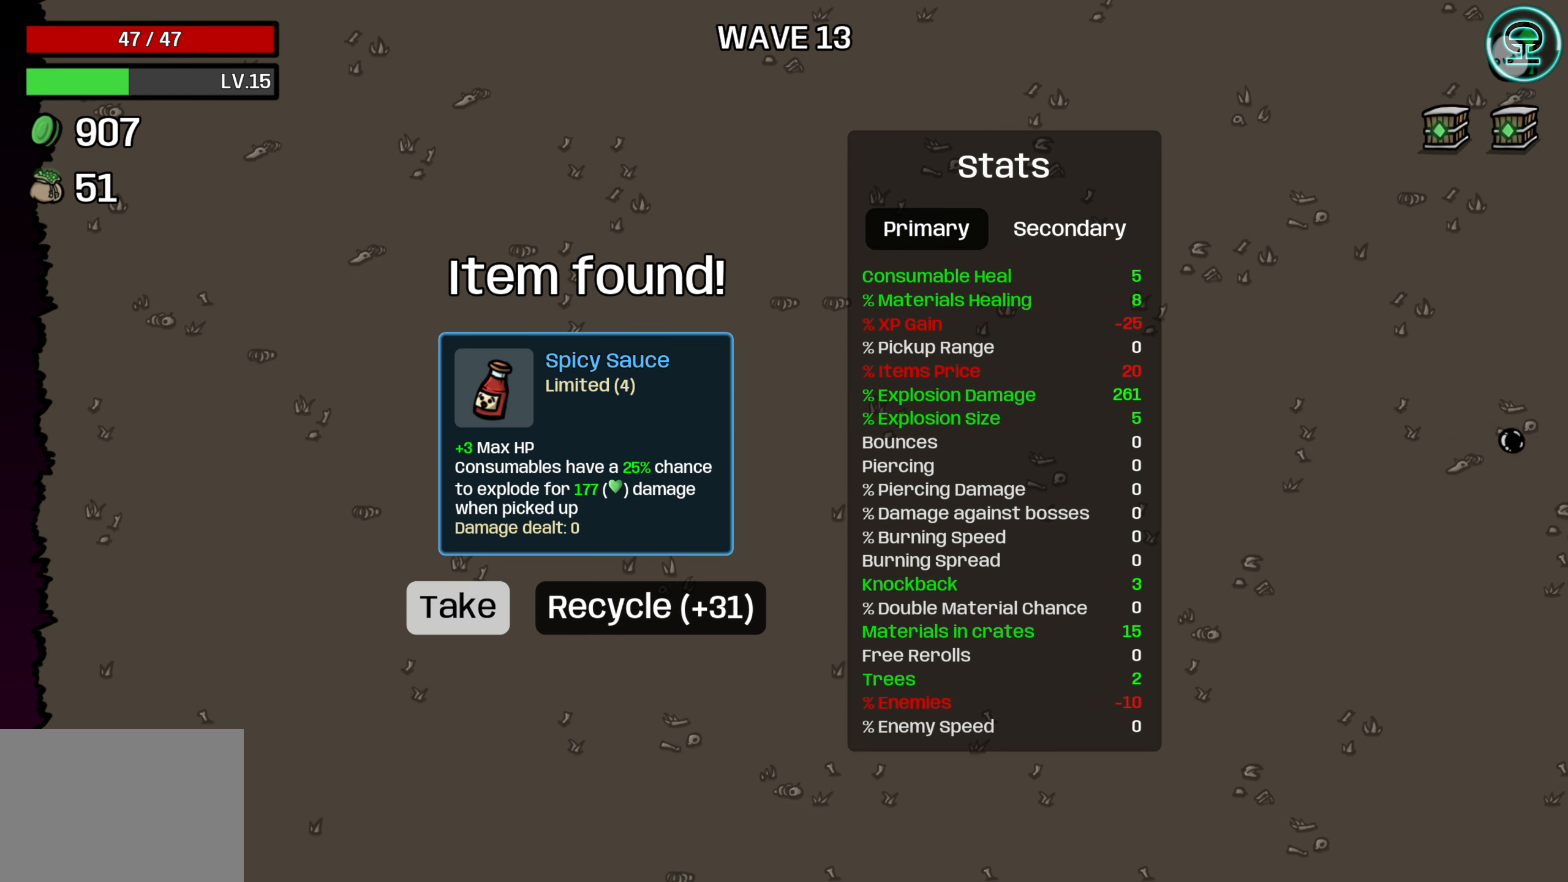
{"buttons": [], "left_stick": "center", "events": [[83, "R2", "up"]]}
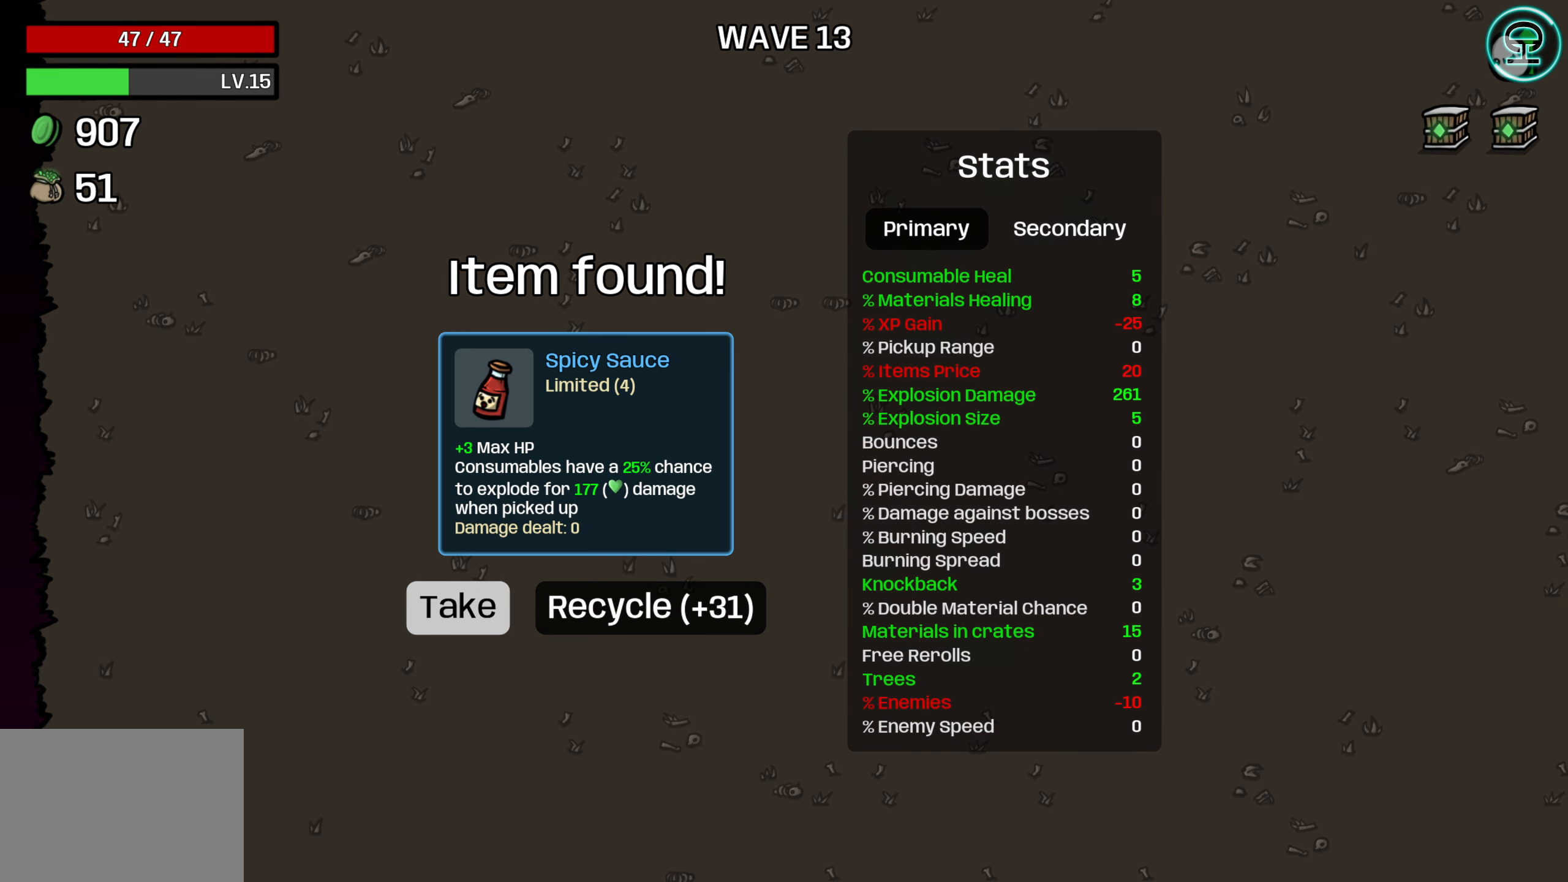
{"buttons": [], "left_stick": "center", "events": []}
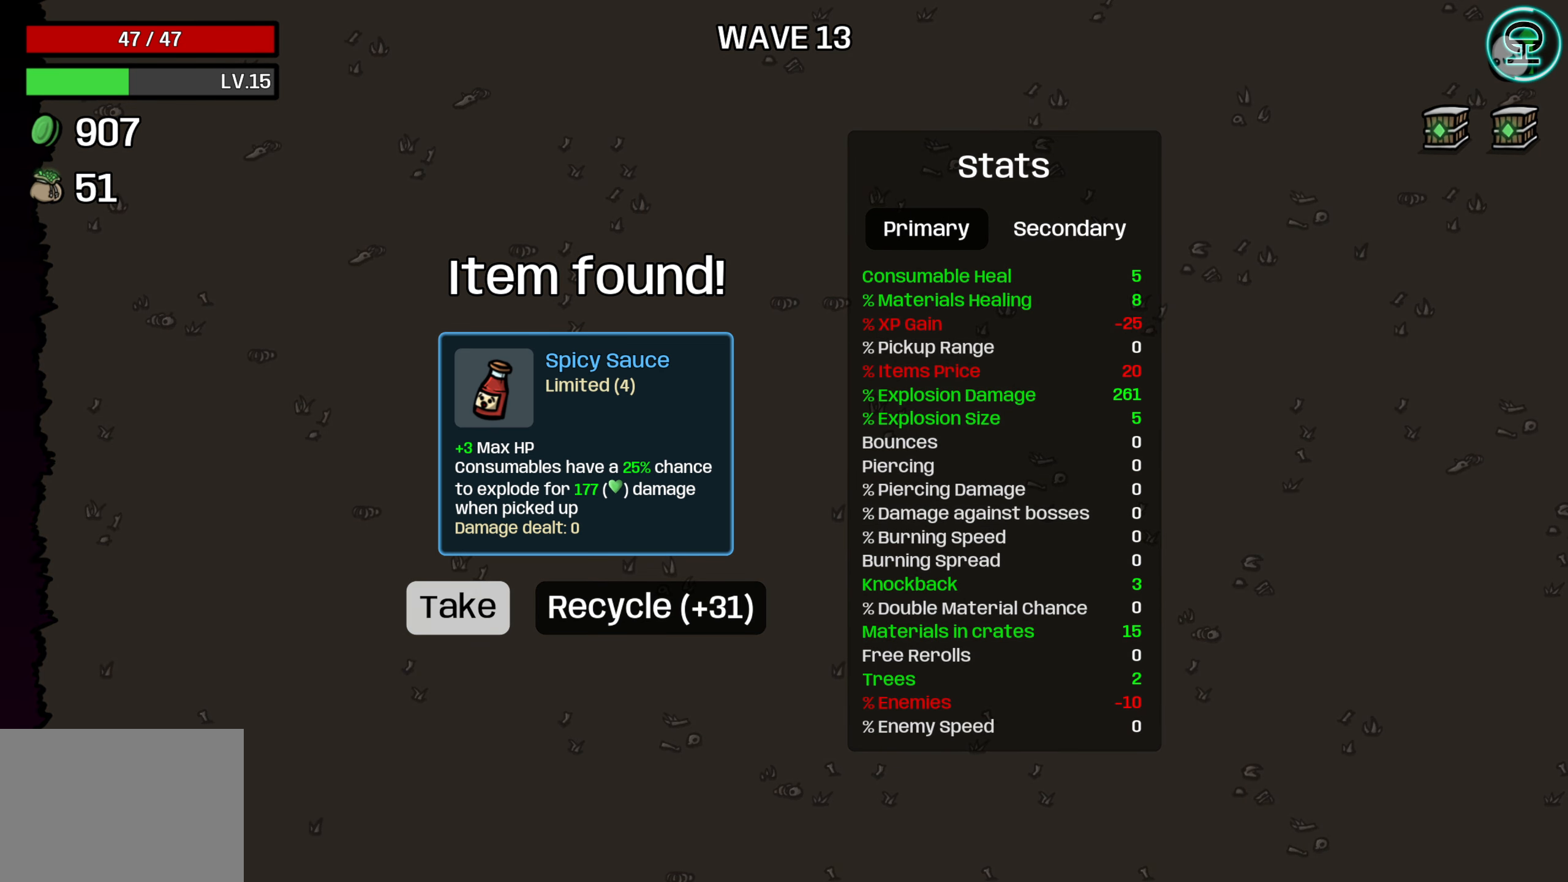
{"buttons": [], "left_stick": "center", "events": [[266, "L2", "down"], [400, "L2", "up"]]}
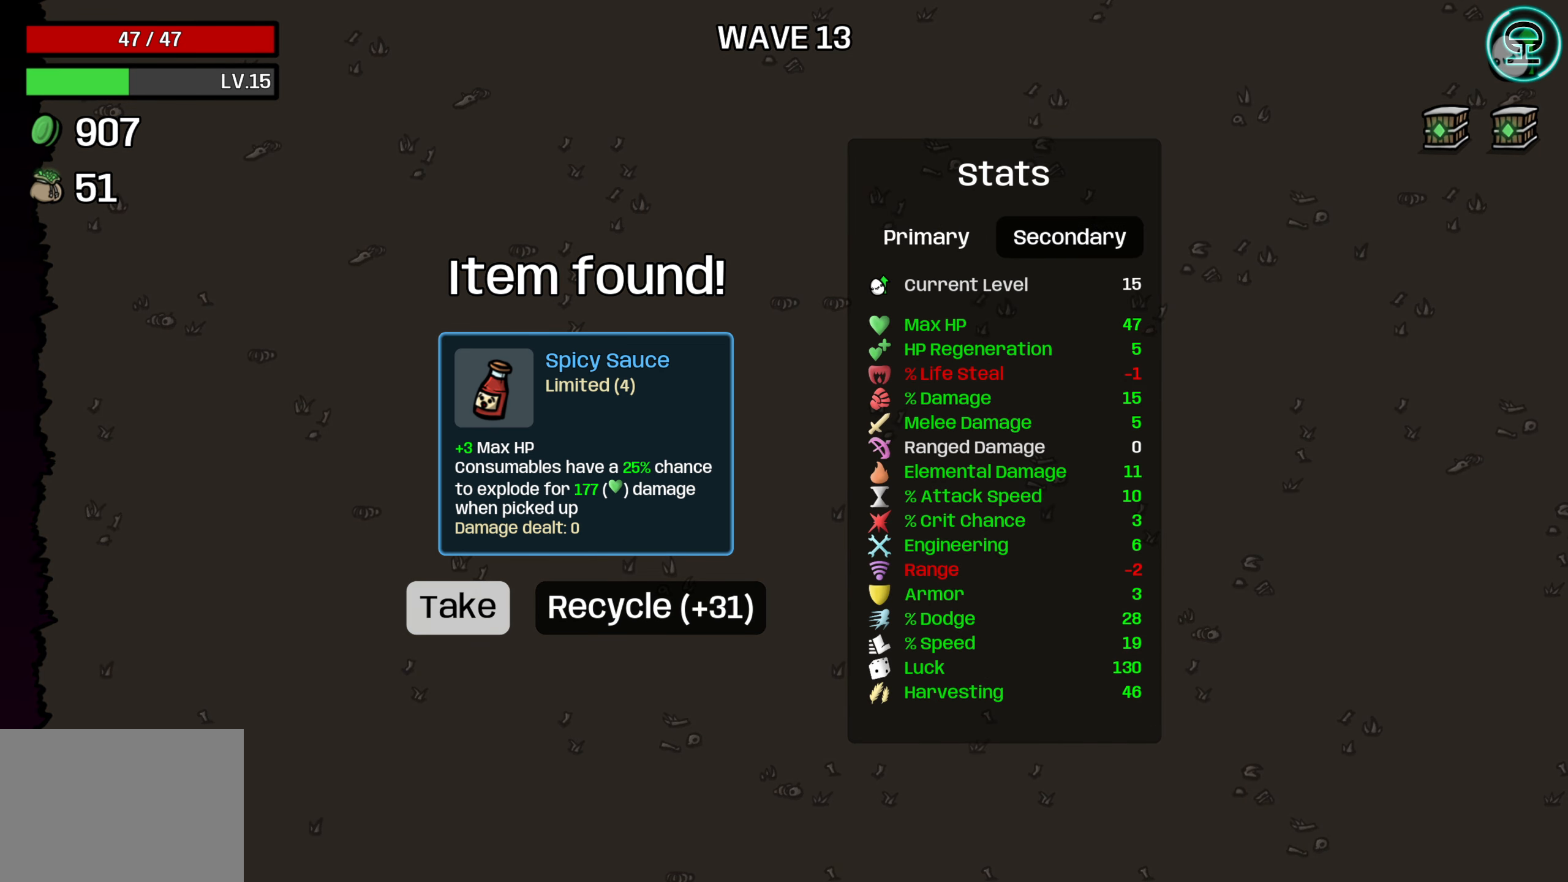
{"buttons": [], "left_stick": "center", "events": []}